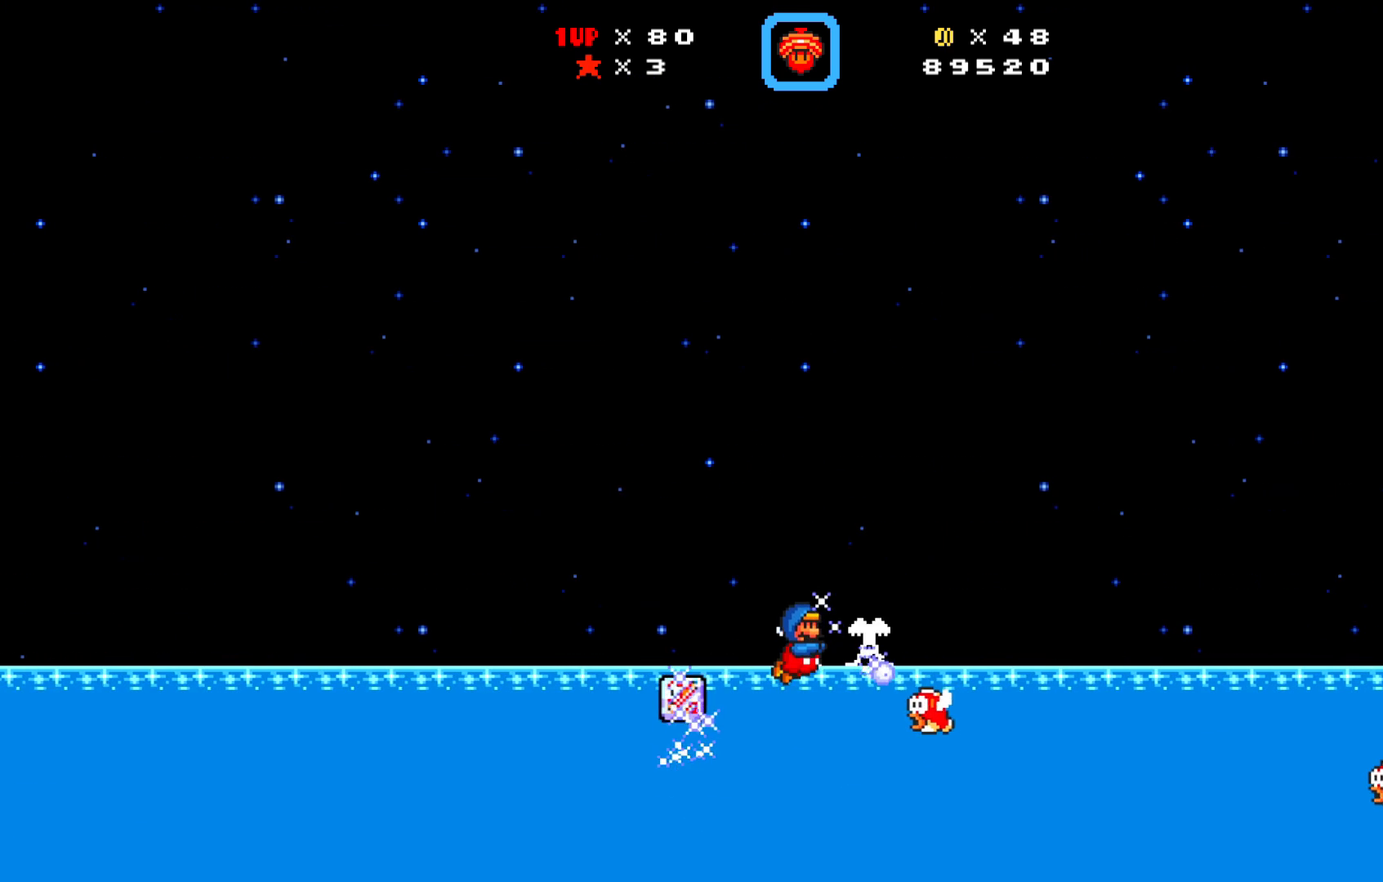
Gameplay with a controller (Xbox layout); each line is a JSON object with the inputs held at the frame after it. "events" lists button and stick changes between this image and that frame as [ms after this image, input, new state], when the widget could be followed in between. Not read: right_stick.
{"buttons": ["X", "DPAD_UP", "DPAD_RIGHT"], "left_stick": "center", "events": [[17, "A", "down"], [33, "DPAD_RIGHT", "down"], [83, "DPAD_UP", "down"], [450, "A", "up"]]}
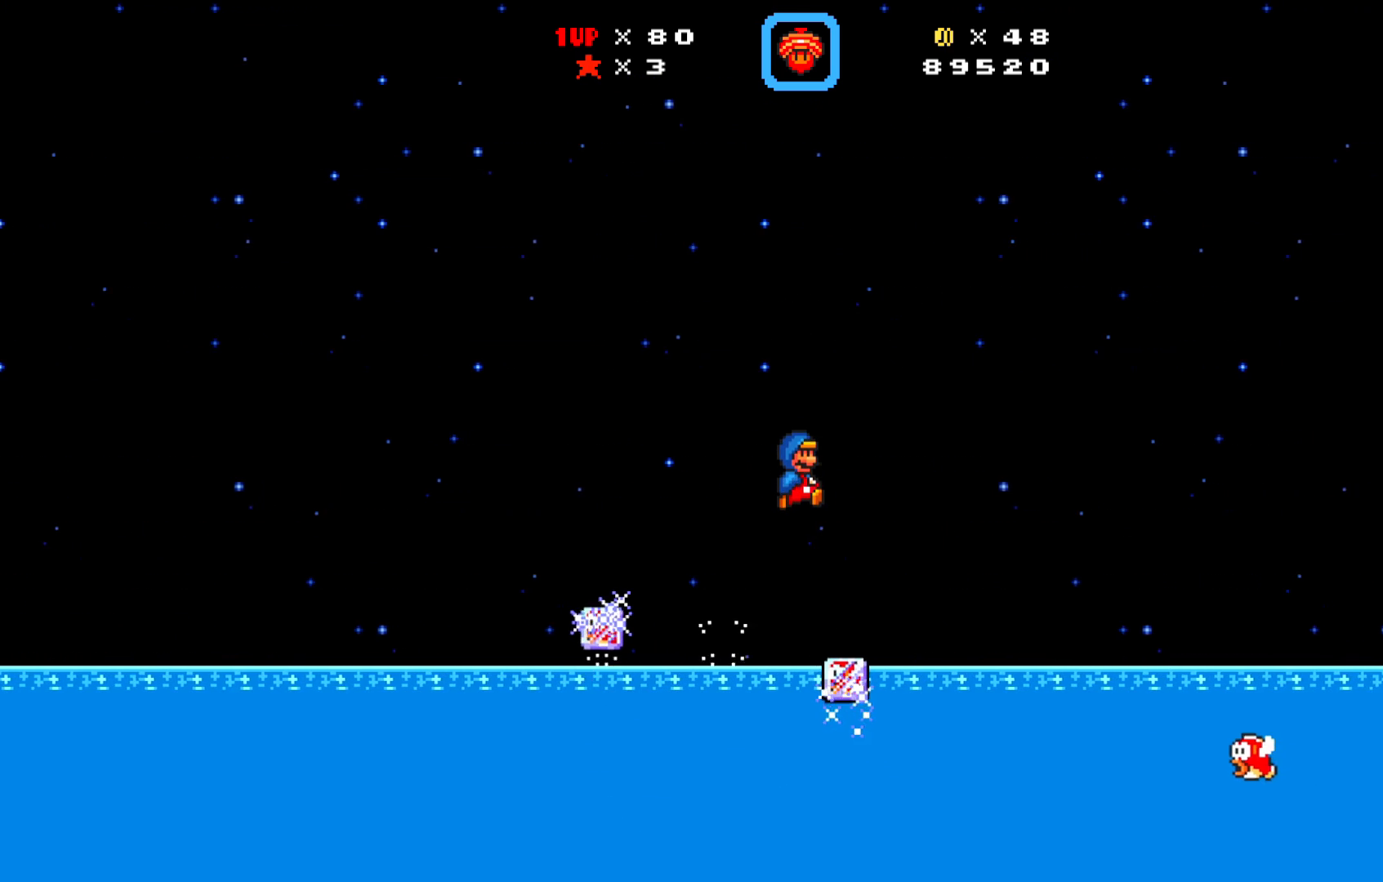
{"buttons": [], "left_stick": "center", "events": [[150, "X", "up"], [267, "X", "down"], [317, "DPAD_RIGHT", "up"], [333, "DPAD_UP", "up"], [383, "X", "up"]]}
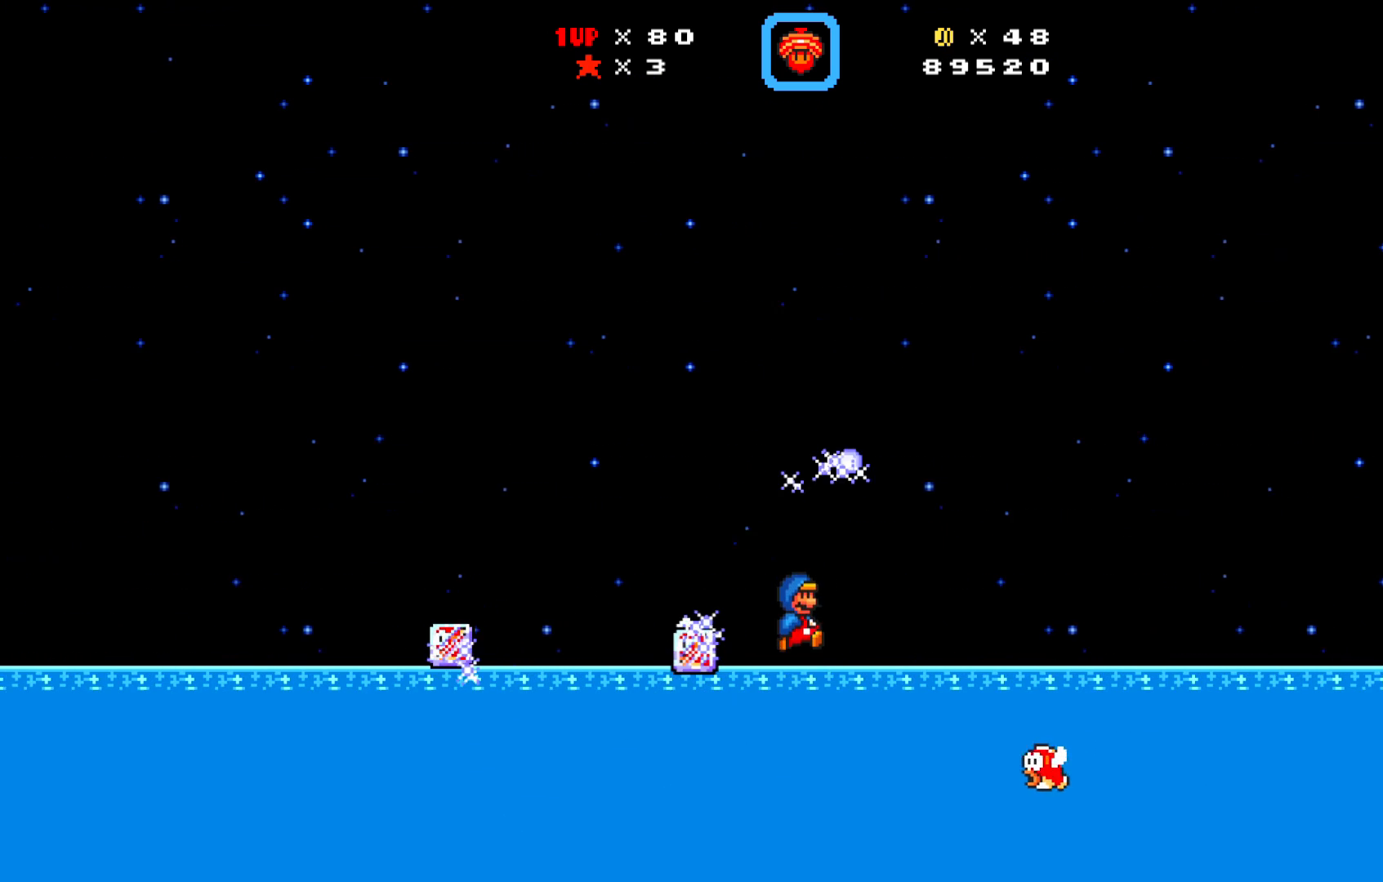
{"buttons": ["A", "X"], "left_stick": "center", "events": [[33, "DPAD_LEFT", "down"], [33, "DPAD_UP", "down"], [233, "A", "down"], [250, "DPAD_LEFT", "up"], [267, "DPAD_RIGHT", "down"], [267, "DPAD_UP", "up"], [367, "X", "down"], [450, "DPAD_RIGHT", "up"]]}
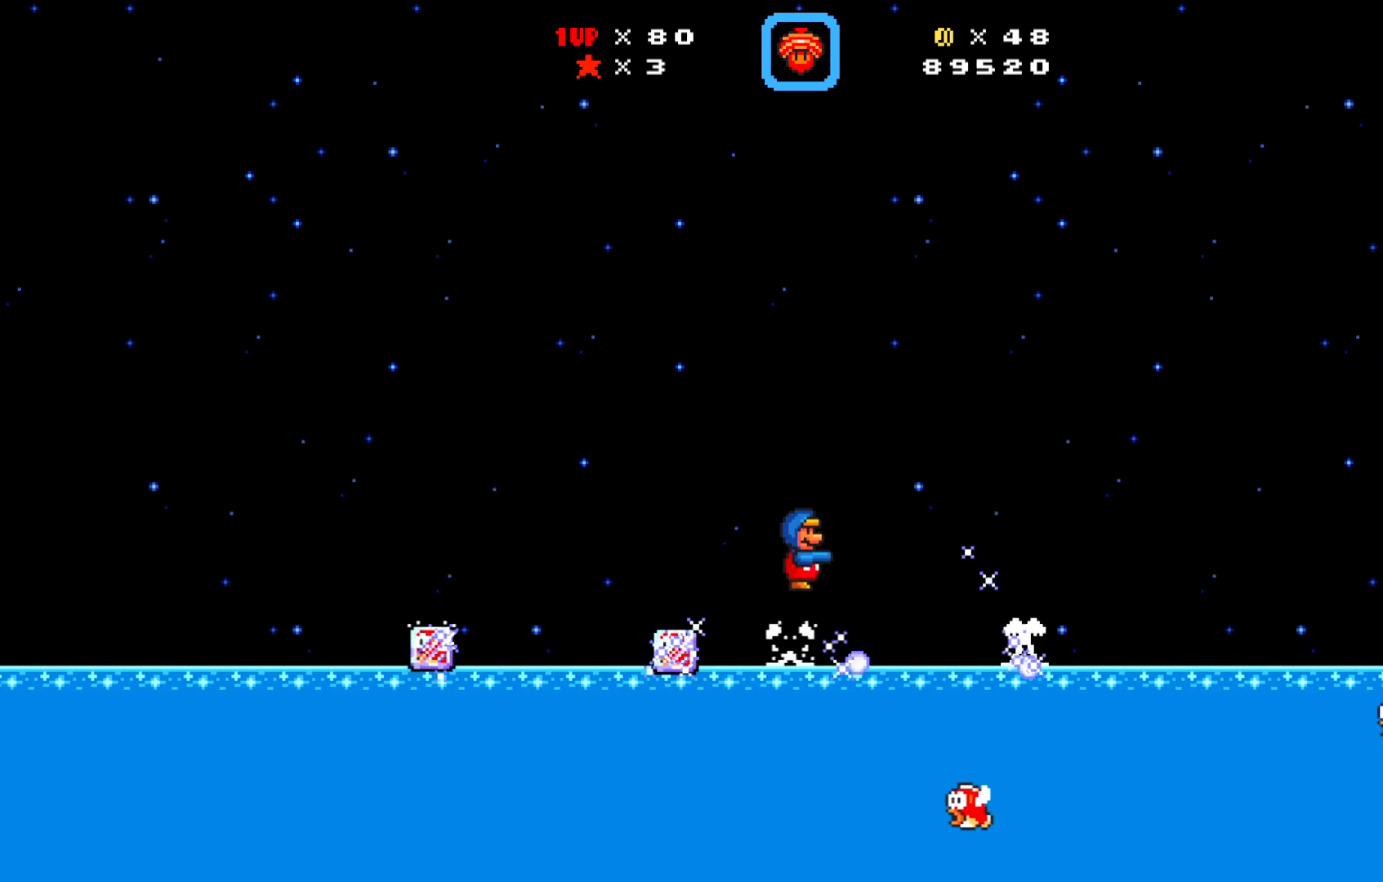
{"buttons": ["X", "DPAD_UP", "DPAD_RIGHT"], "left_stick": "center", "events": [[117, "A", "up"], [267, "DPAD_RIGHT", "down"], [267, "DPAD_UP", "down"]]}
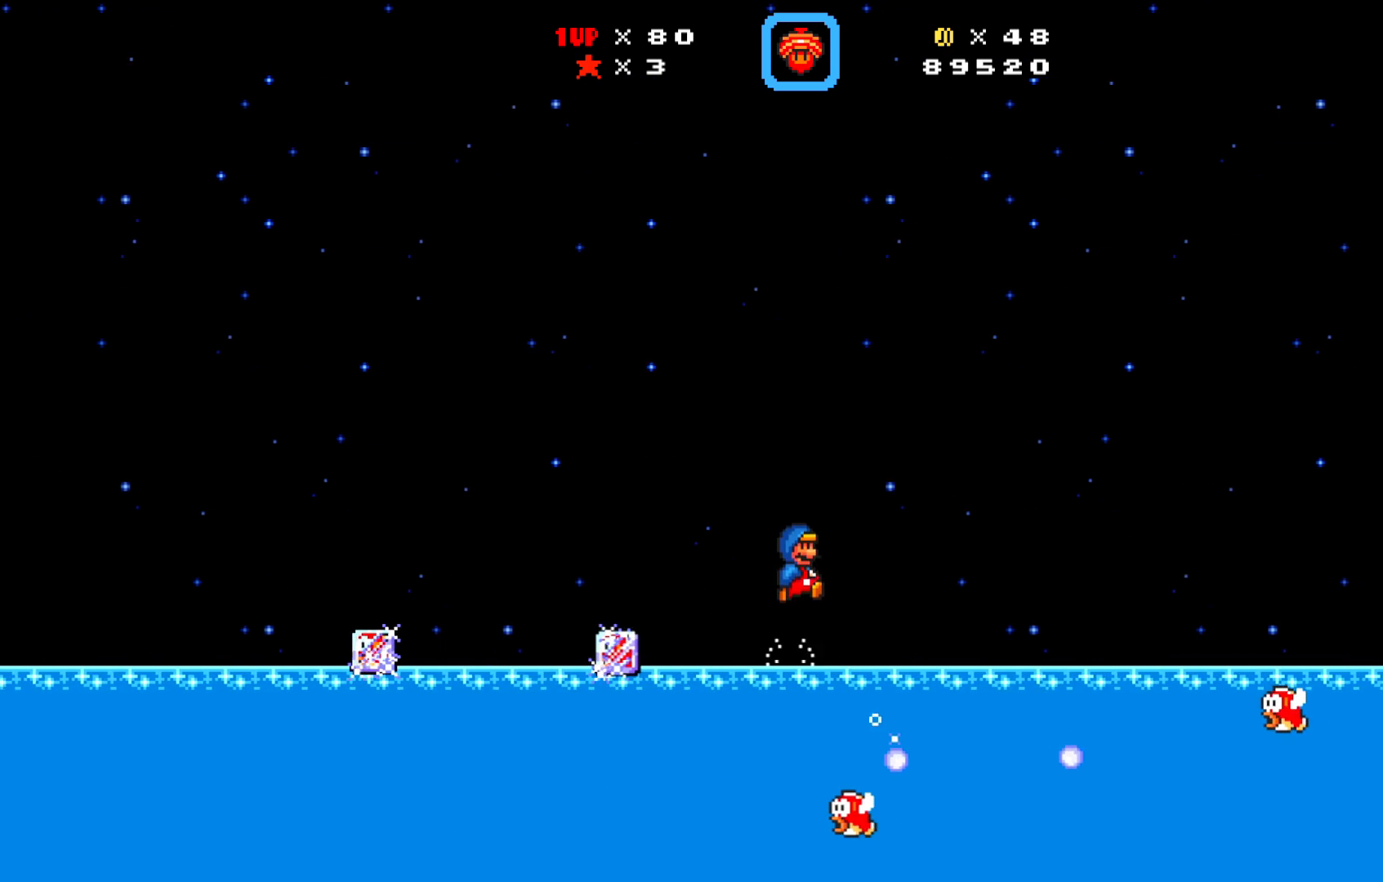
{"buttons": ["A", "X", "DPAD_UP", "DPAD_RIGHT"], "left_stick": "center", "events": [[183, "A", "down"]]}
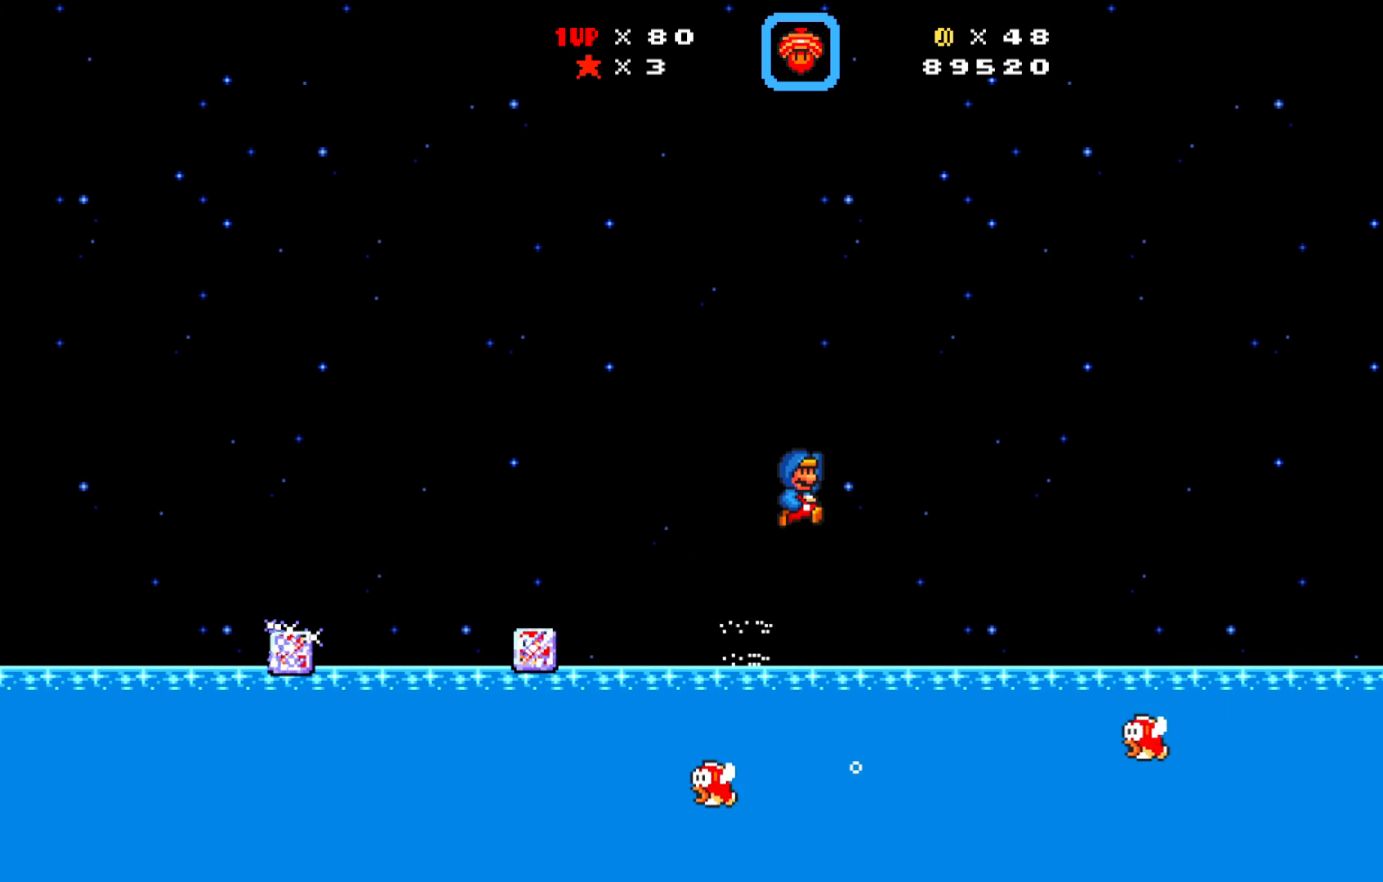
{"buttons": ["X", "DPAD_UP", "DPAD_RIGHT"], "left_stick": "center", "events": [[33, "DPAD_RIGHT", "up"], [33, "DPAD_UP", "up"], [50, "X", "up"], [167, "X", "down"], [183, "A", "up"], [450, "DPAD_RIGHT", "down"], [450, "DPAD_UP", "down"]]}
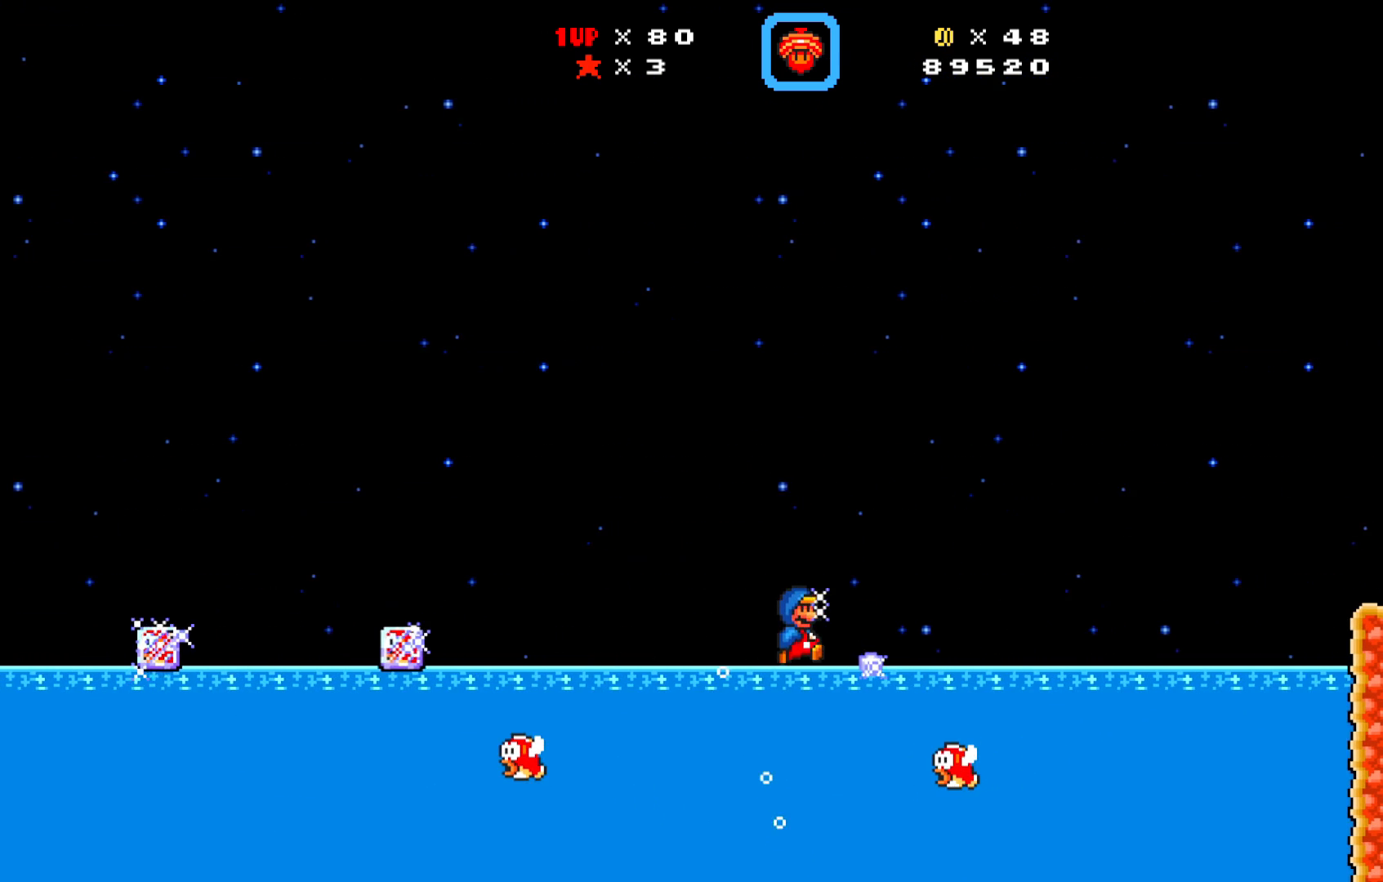
{"buttons": ["A", "X", "DPAD_UP", "DPAD_RIGHT"], "left_stick": "center", "events": [[83, "A", "down"]]}
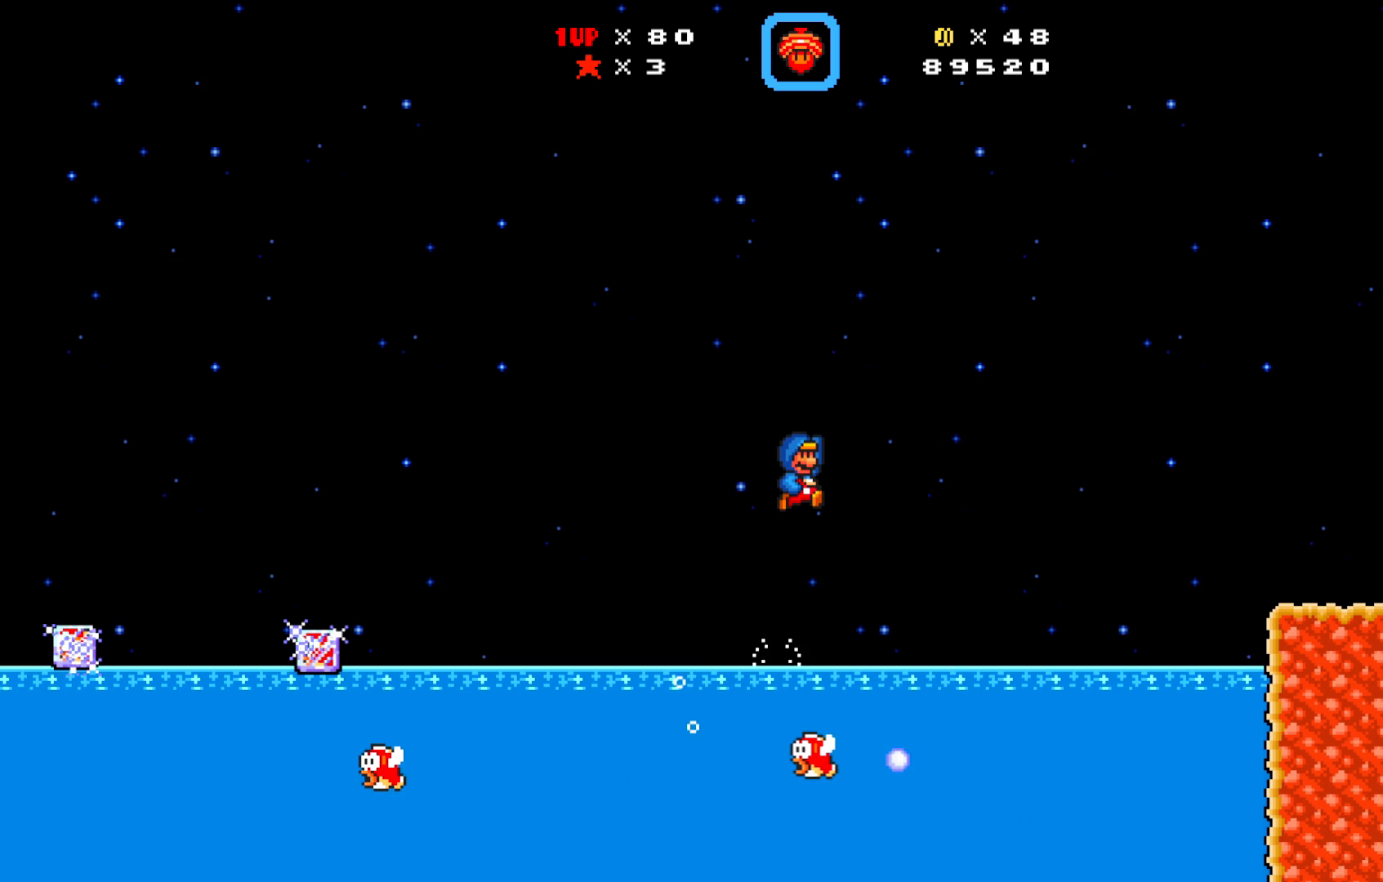
{"buttons": ["A", "X", "DPAD_UP", "DPAD_RIGHT"], "left_stick": "center", "events": [[33, "DPAD_UP", "up"], [133, "A", "up"], [467, "DPAD_UP", "down"], [483, "A", "down"]]}
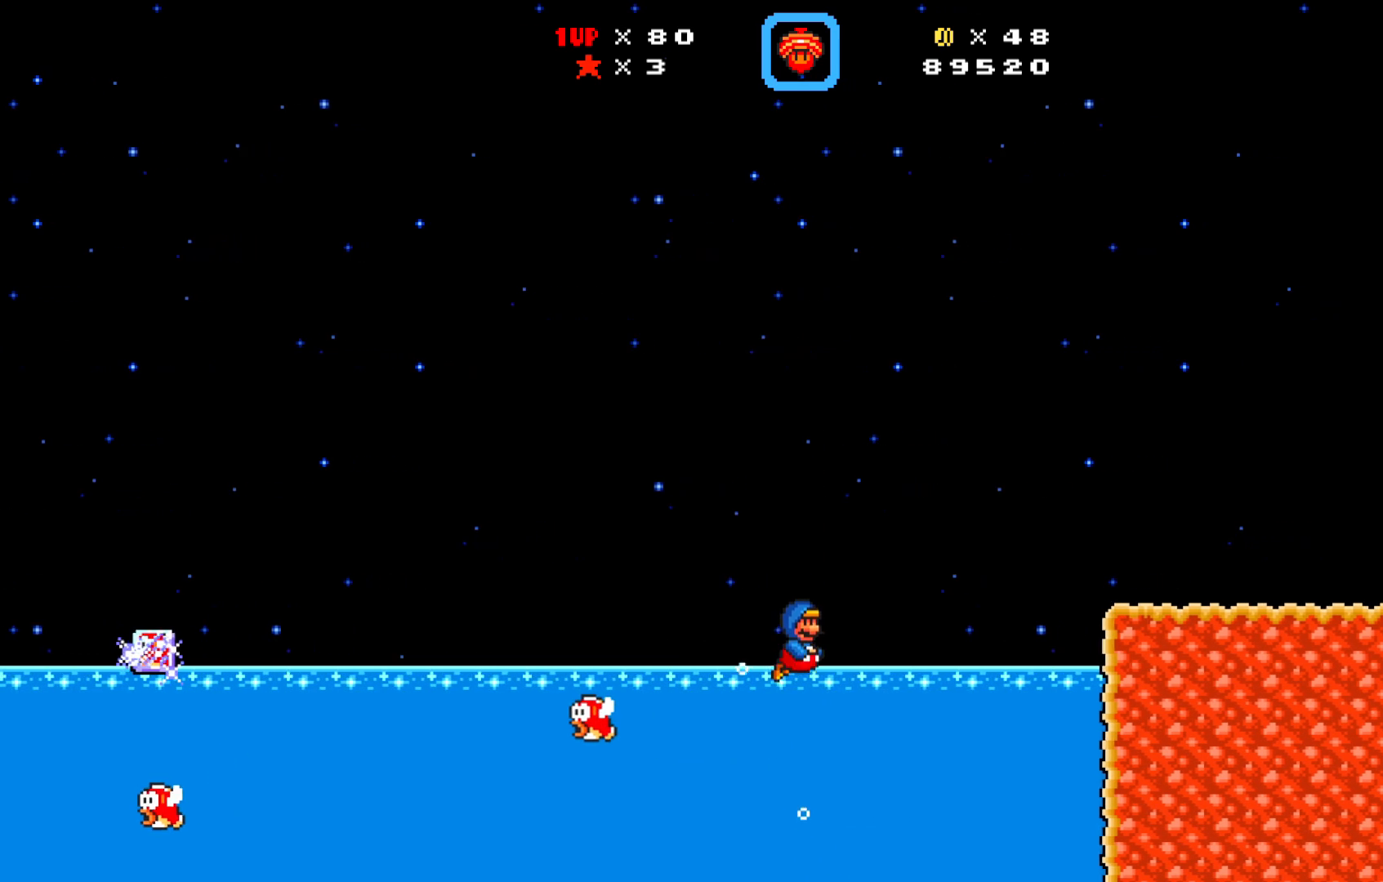
{"buttons": ["X", "DPAD_UP", "DPAD_RIGHT"], "left_stick": "center", "events": [[200, "A", "up"]]}
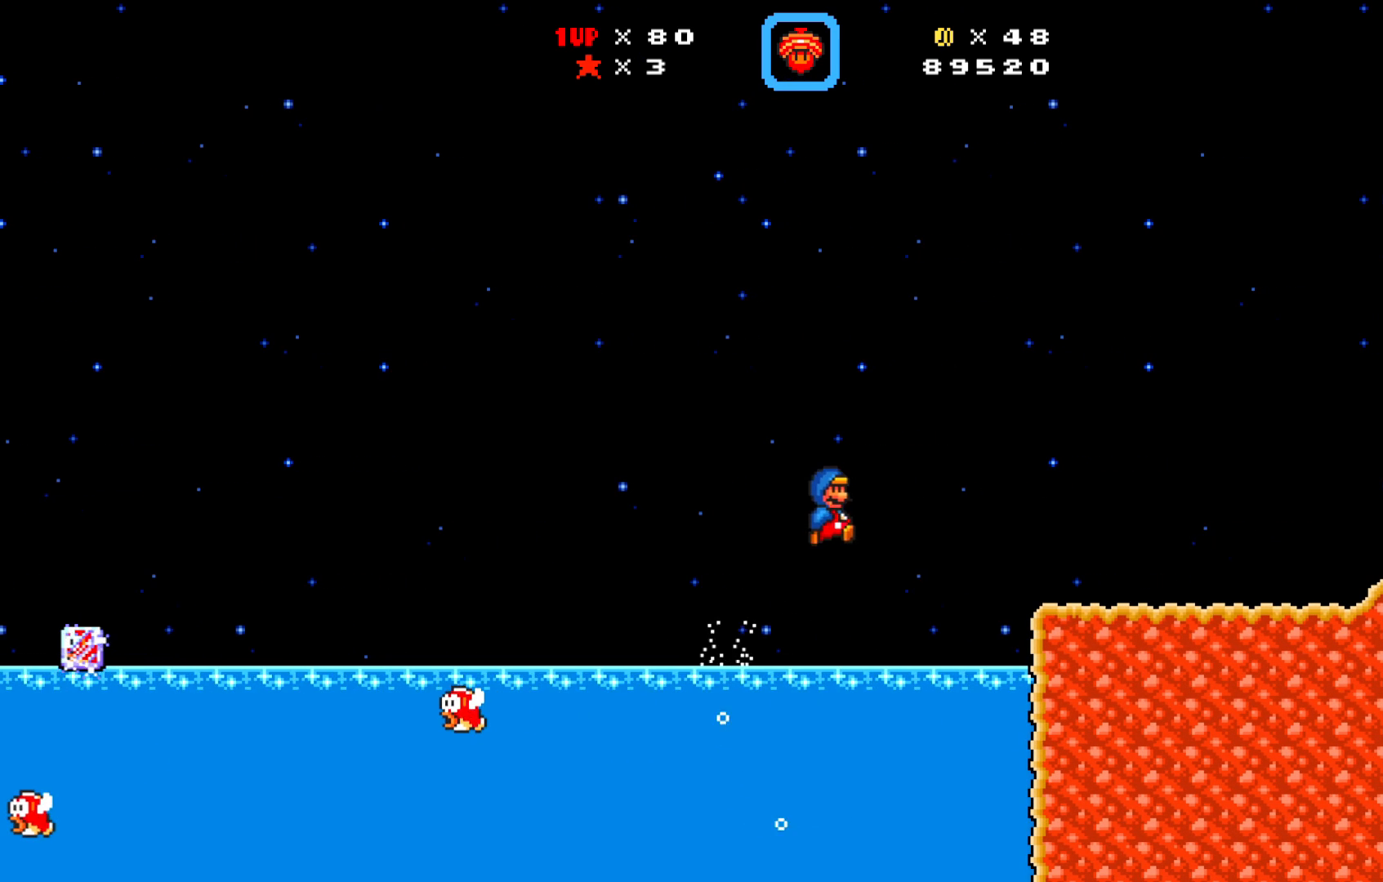
{"buttons": ["A", "X", "DPAD_UP", "DPAD_RIGHT"], "left_stick": "center", "events": [[317, "A", "down"]]}
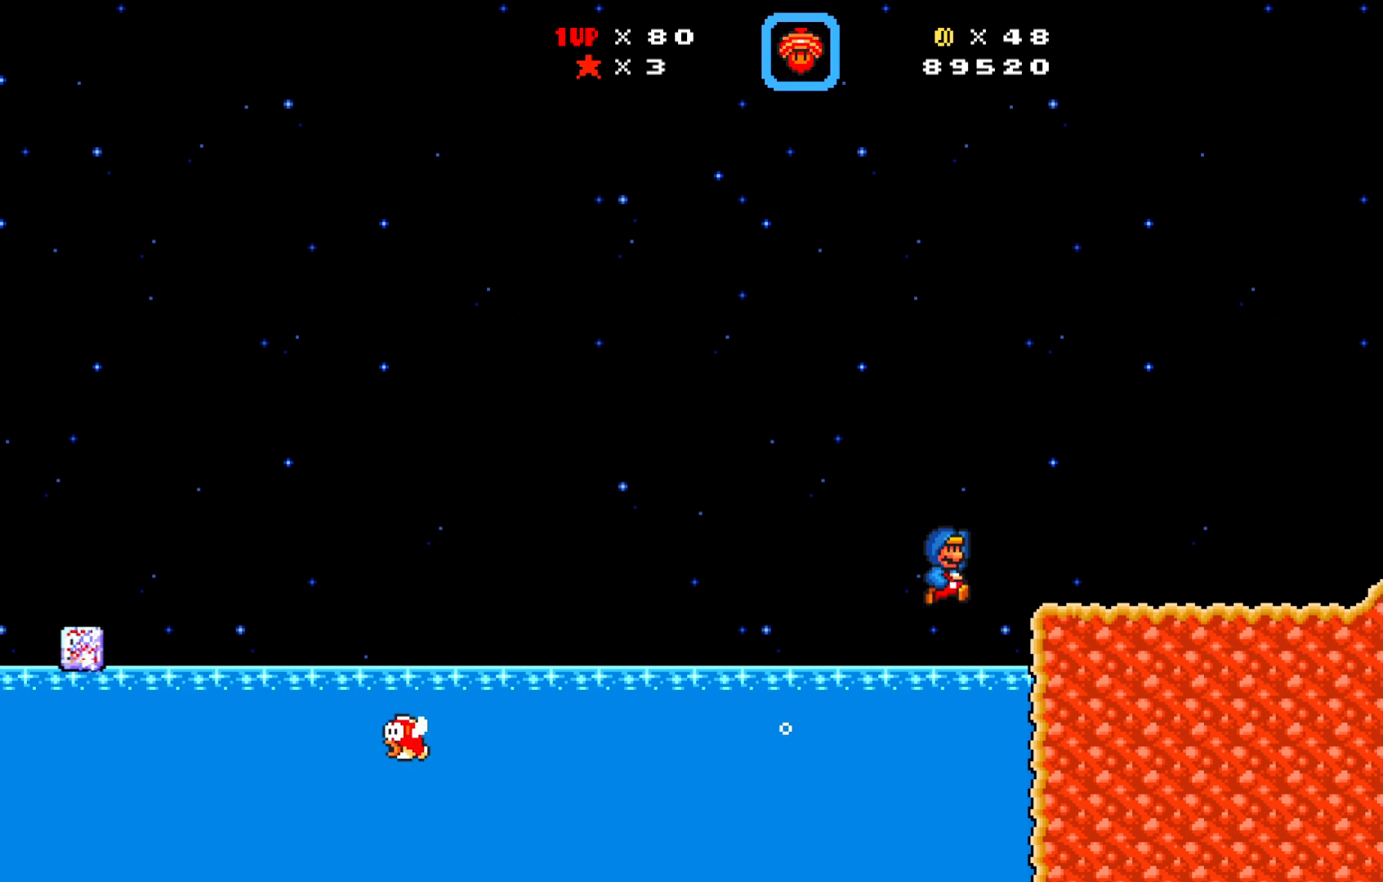
{"buttons": ["X", "DPAD_RIGHT"], "left_stick": "center", "events": [[50, "A", "up"], [217, "DPAD_UP", "up"]]}
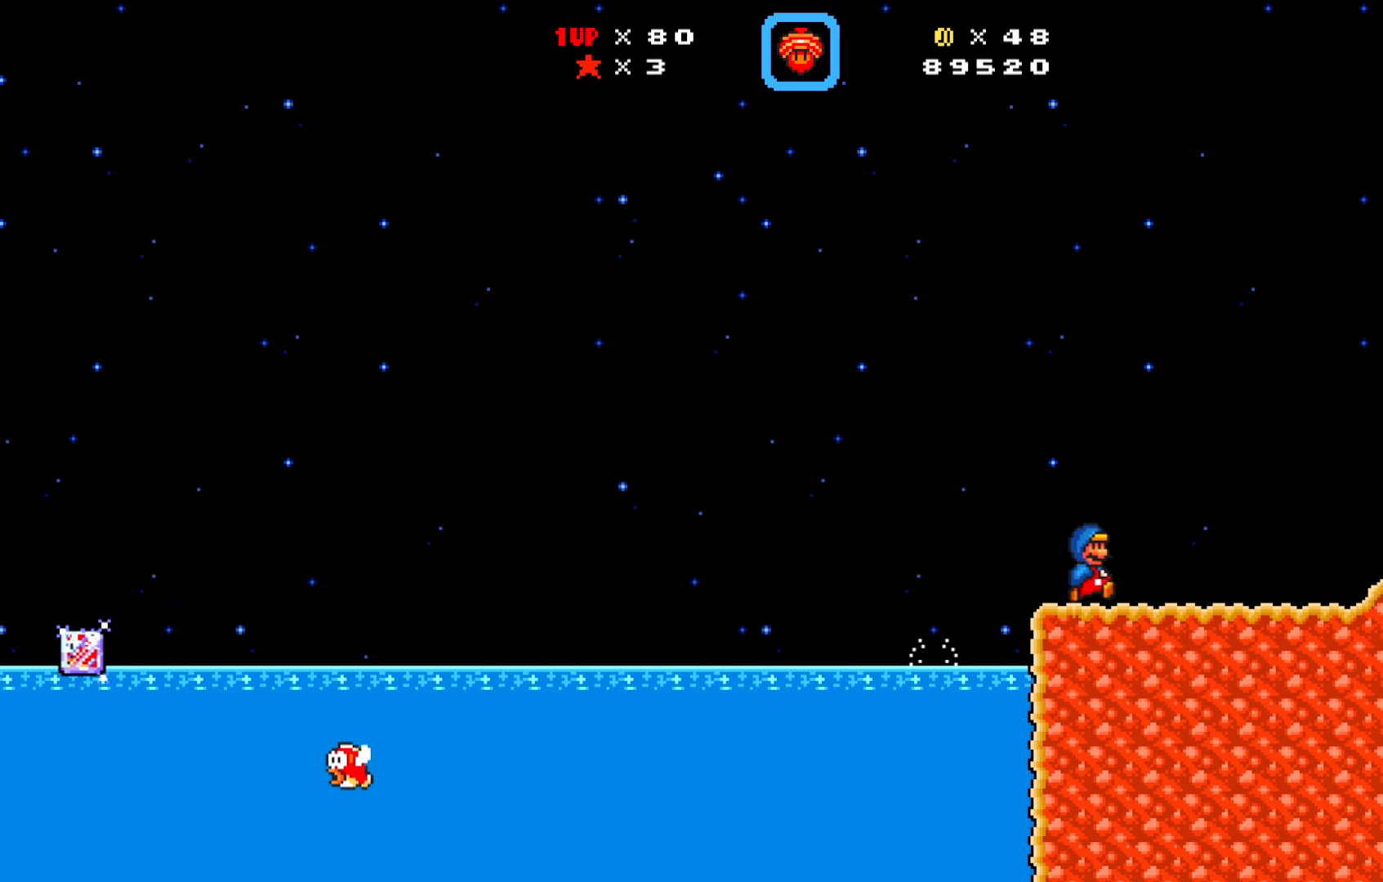
{"buttons": ["X"], "left_stick": "center", "events": [[117, "A", "down"], [350, "A", "up"], [400, "DPAD_RIGHT", "up"]]}
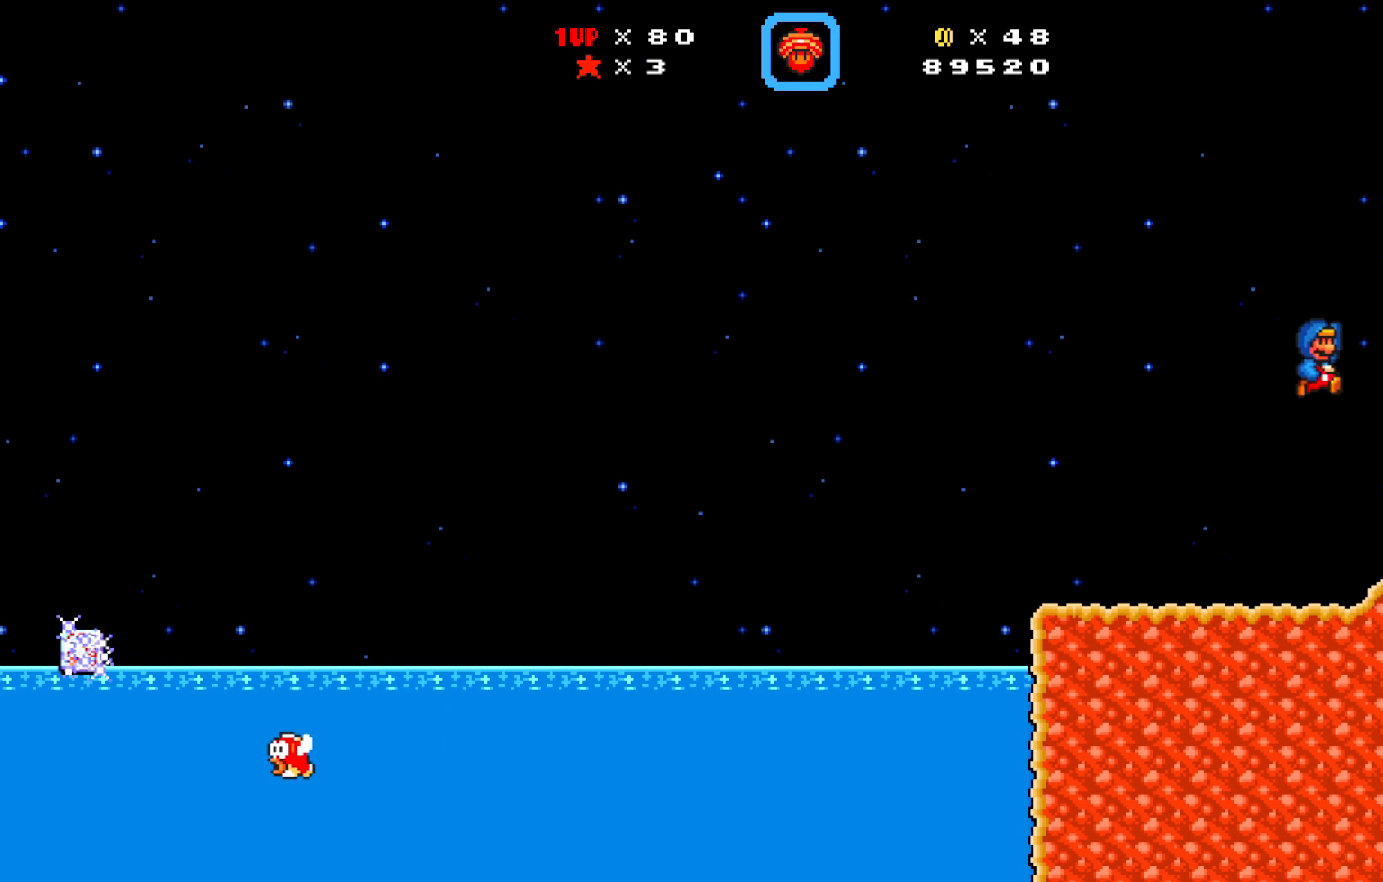
{"buttons": ["X"], "left_stick": "center", "events": [[333, "DPAD_DOWN", "down"], [483, "DPAD_DOWN", "up"]]}
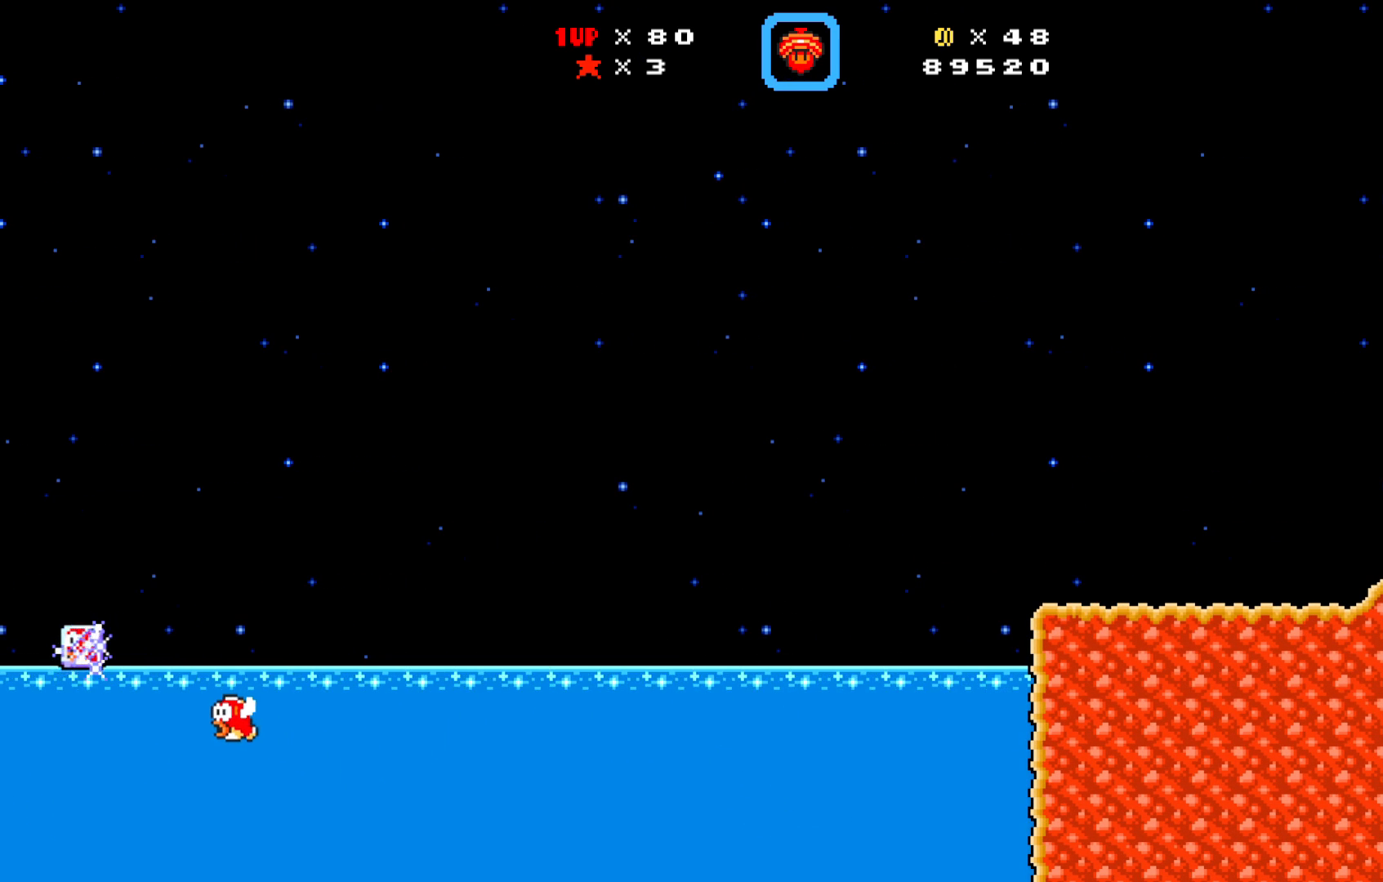
{"buttons": ["X"], "left_stick": "center", "events": []}
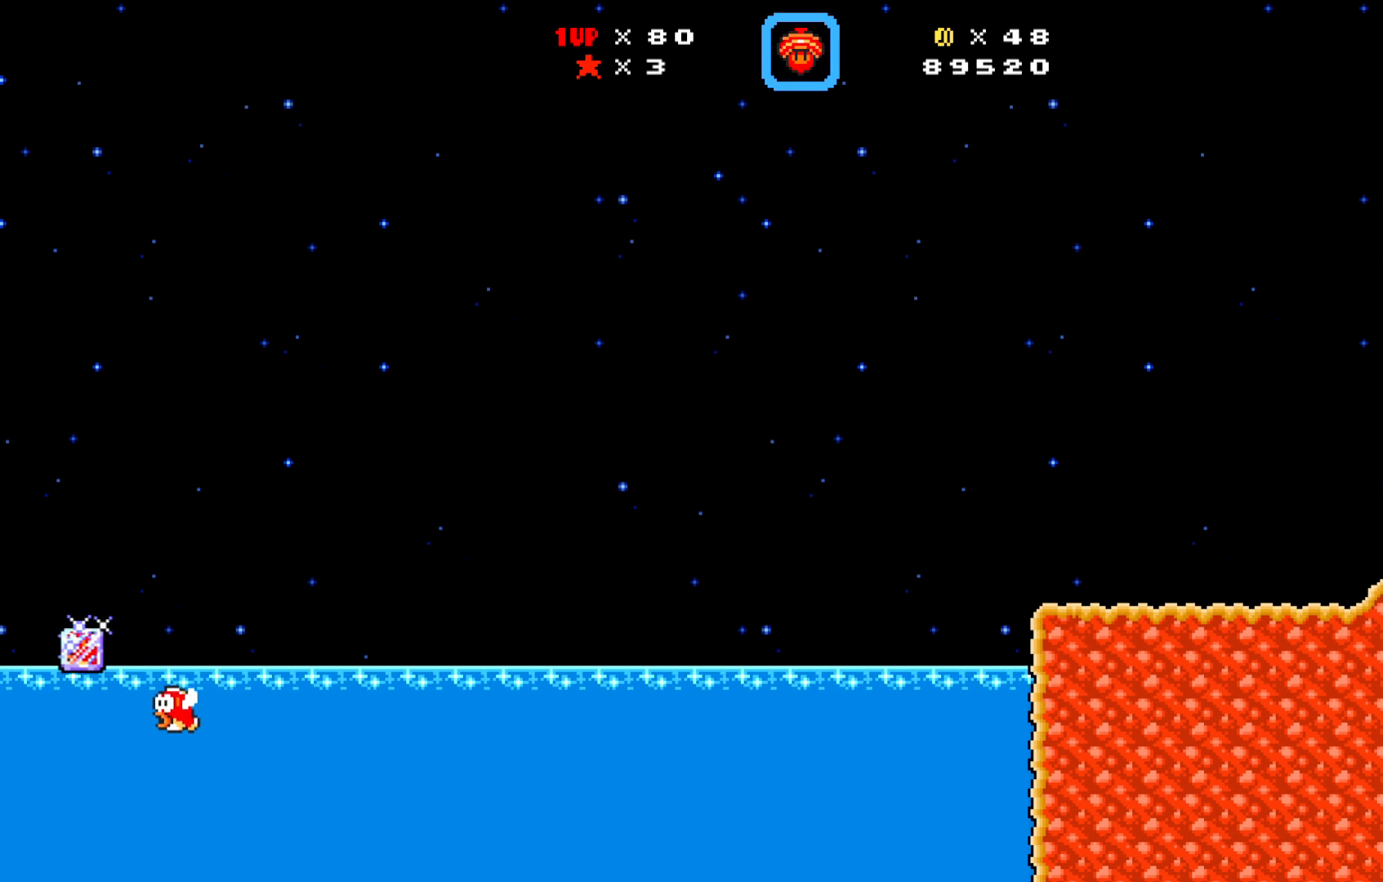
{"buttons": ["X"], "left_stick": "center", "events": []}
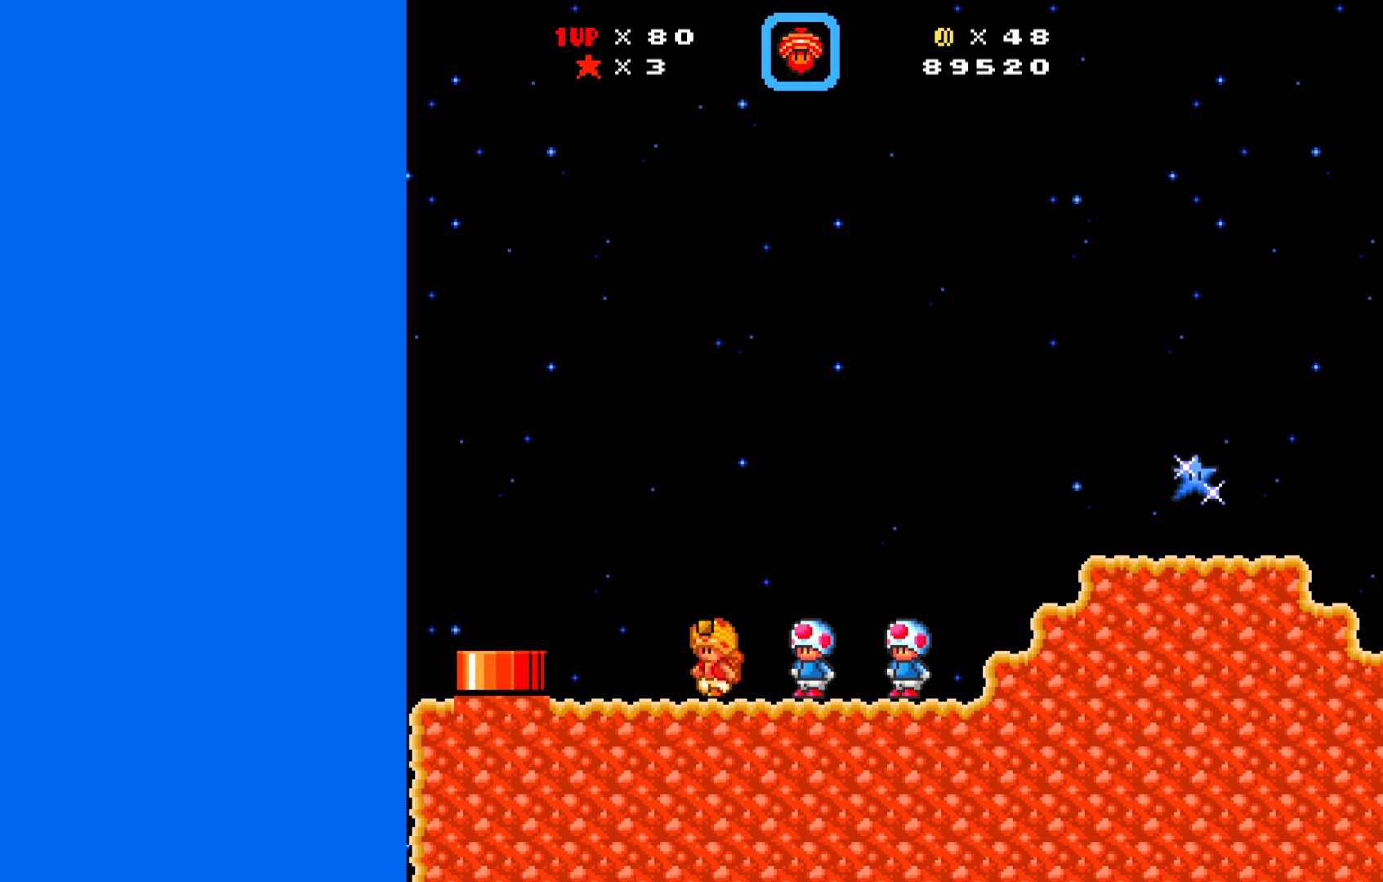
{"buttons": ["X", "DPAD_RIGHT"], "left_stick": "center", "events": [[433, "DPAD_RIGHT", "down"]]}
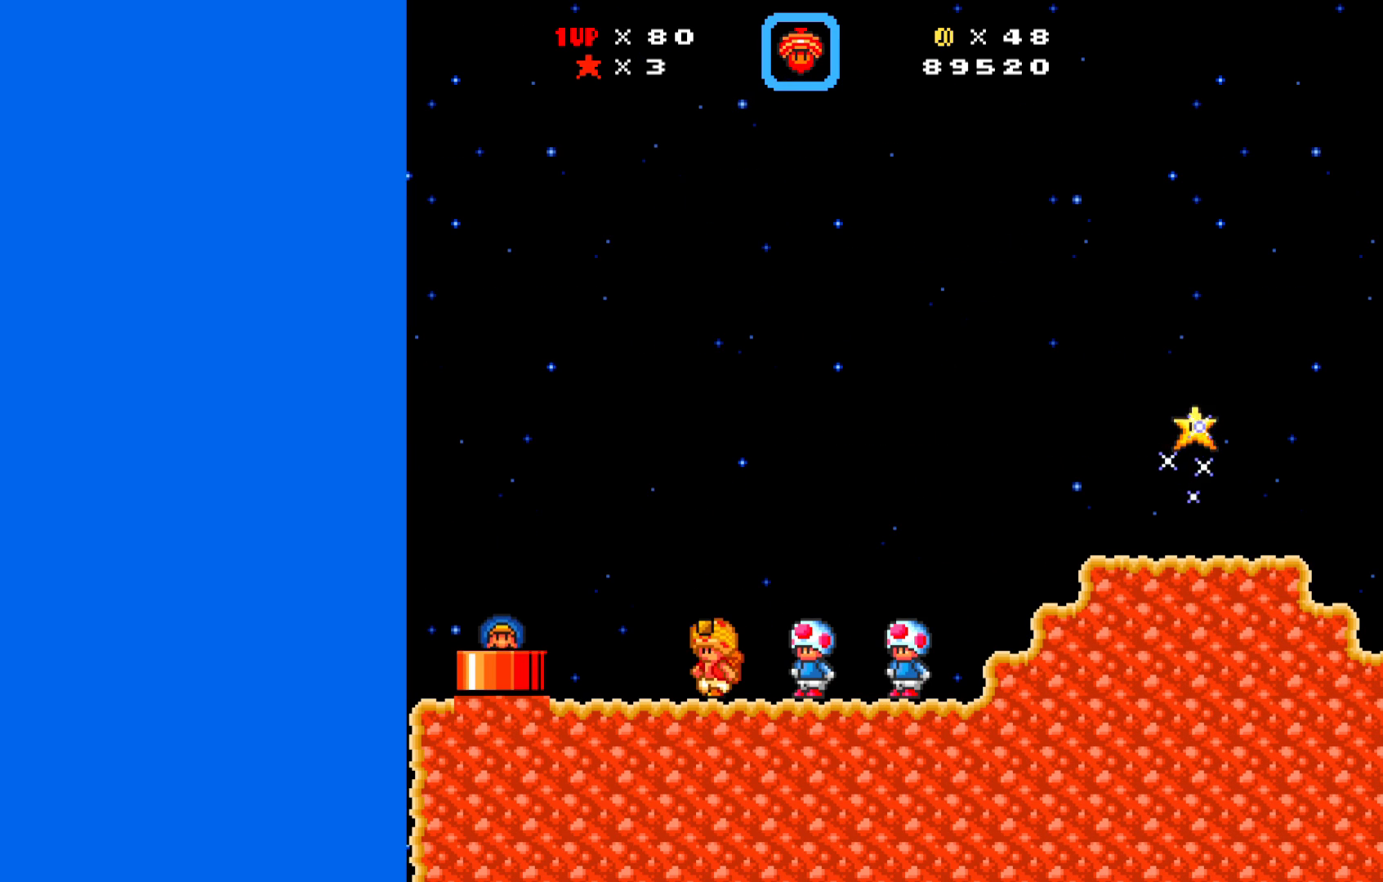
{"buttons": ["X", "DPAD_RIGHT"], "left_stick": "center", "events": []}
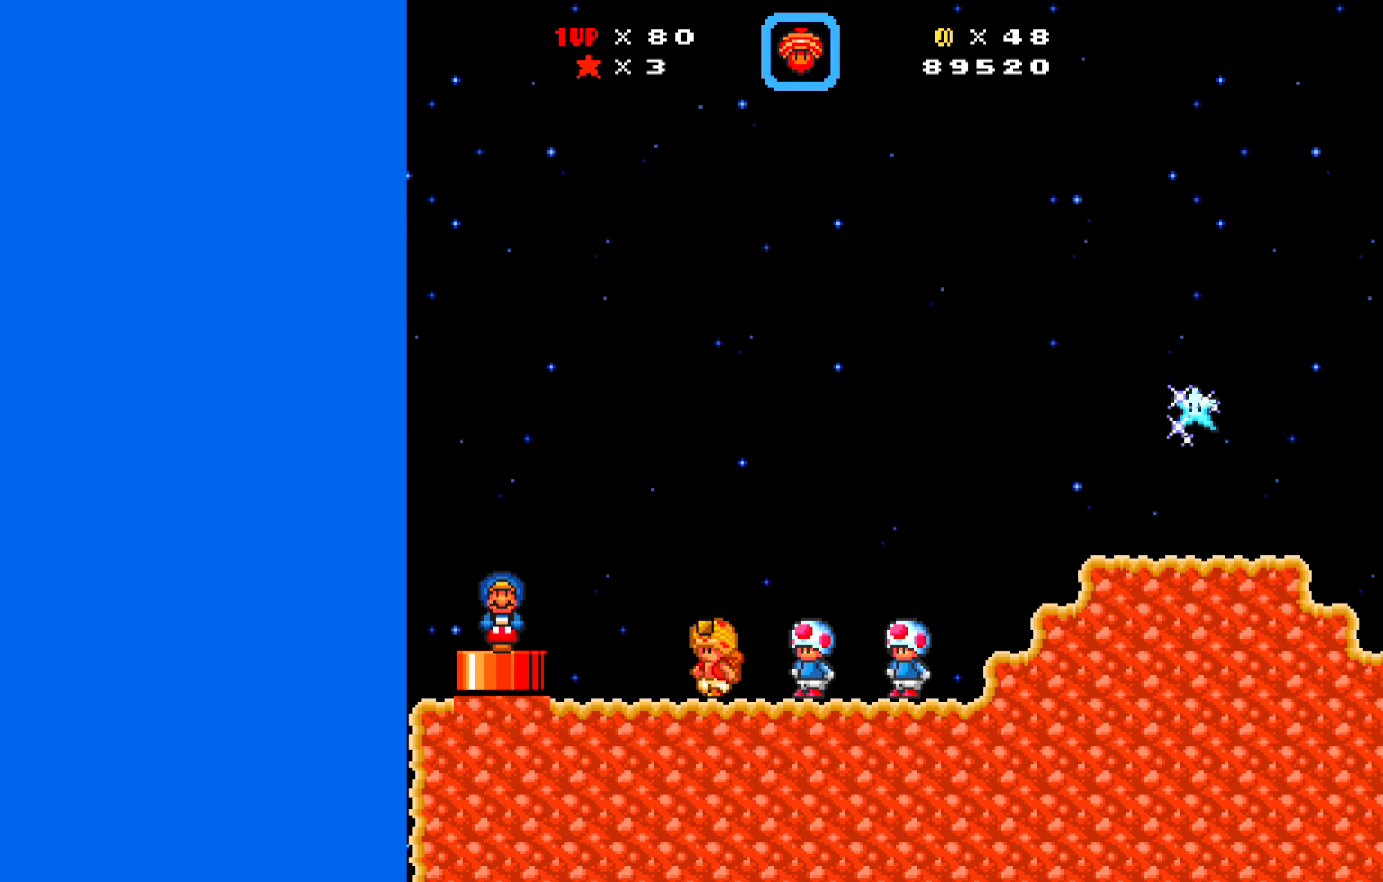
{"buttons": ["X", "DPAD_RIGHT"], "left_stick": "center", "events": []}
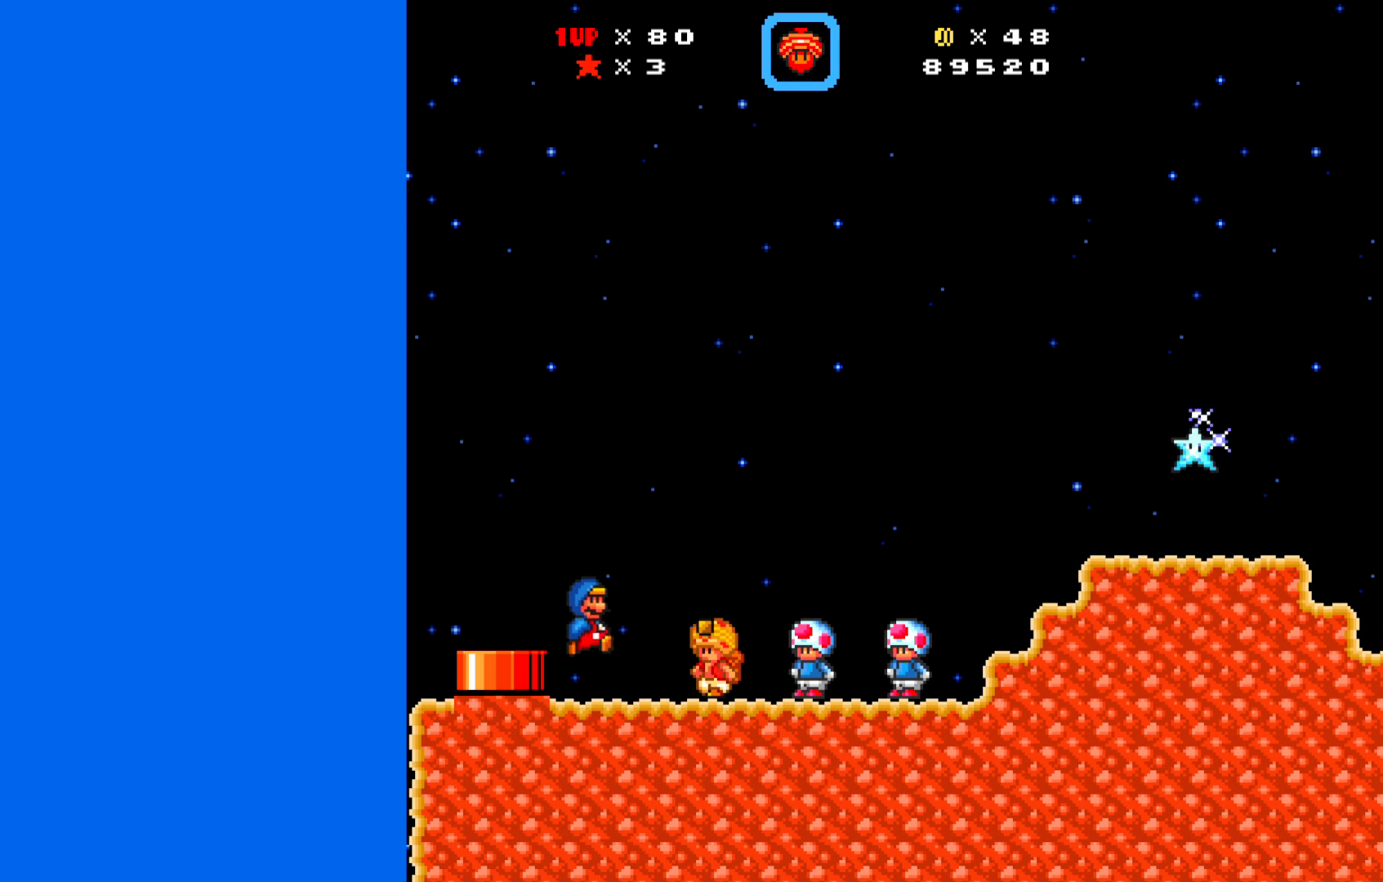
{"buttons": ["X"], "left_stick": "center", "events": [[117, "DPAD_RIGHT", "up"], [267, "DPAD_UP", "down"], [350, "DPAD_UP", "up"]]}
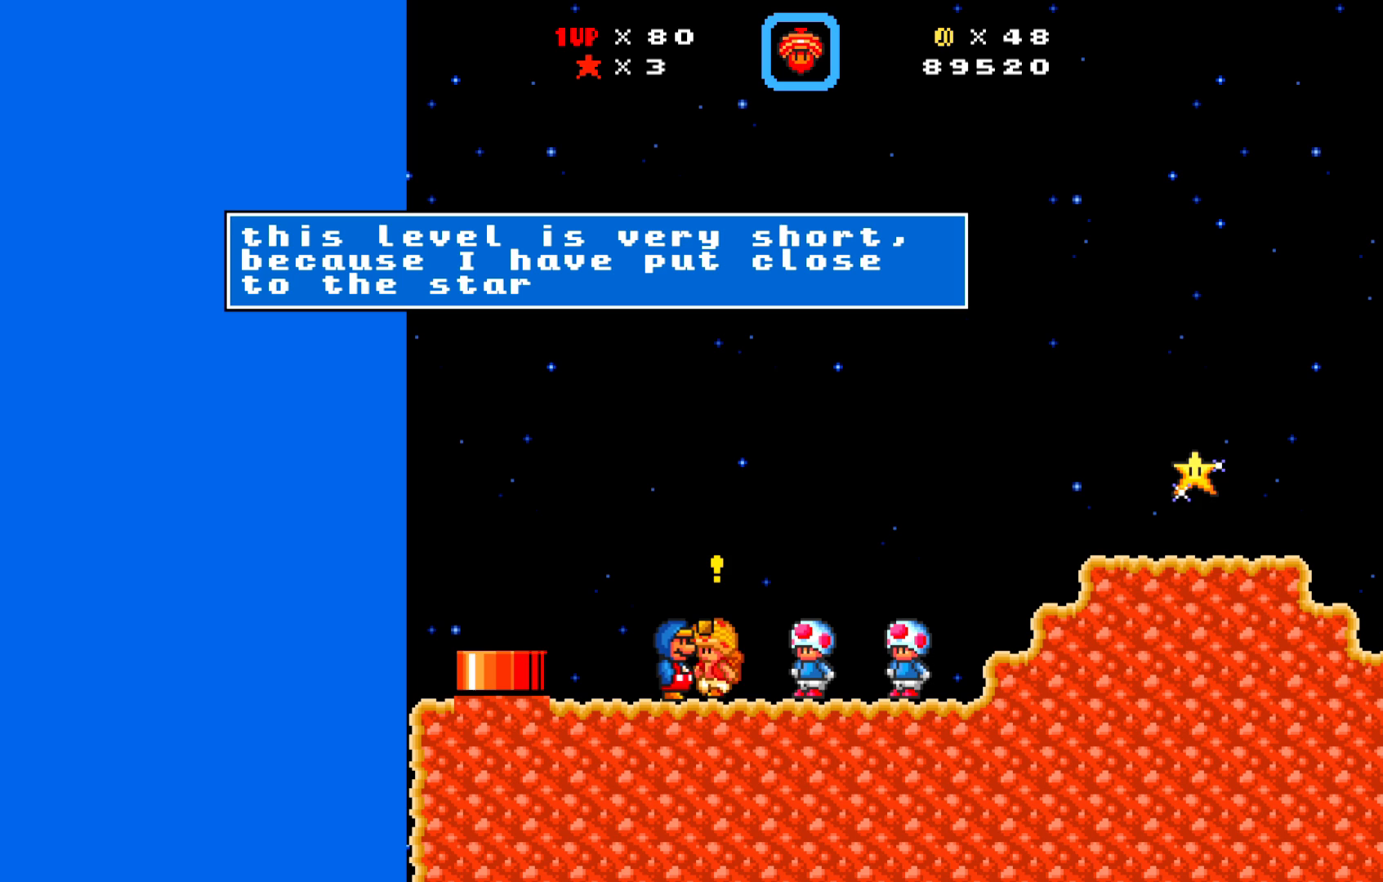
{"buttons": [], "left_stick": "center", "events": [[117, "X", "up"]]}
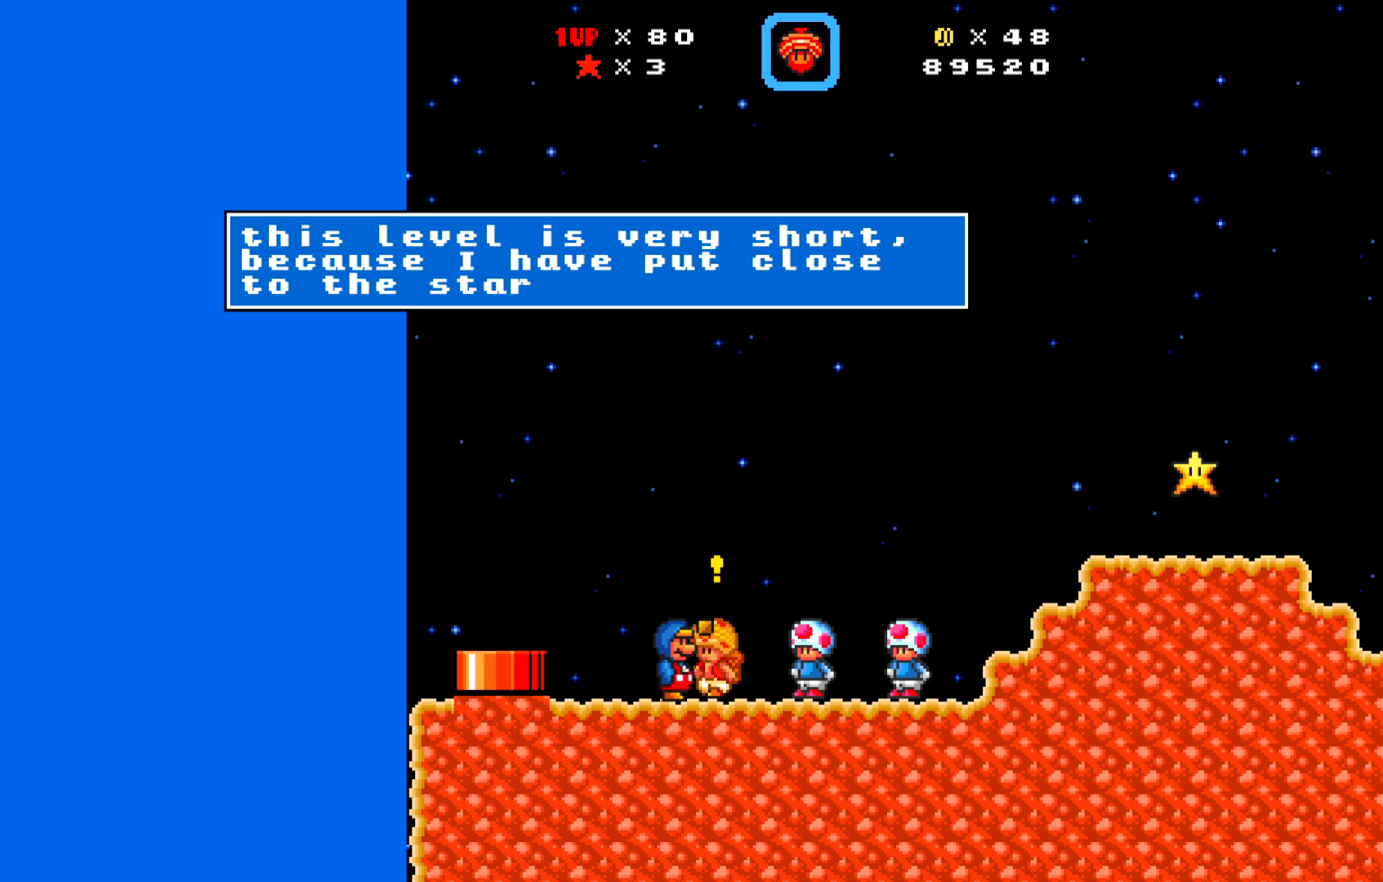
{"buttons": [], "left_stick": "center", "events": []}
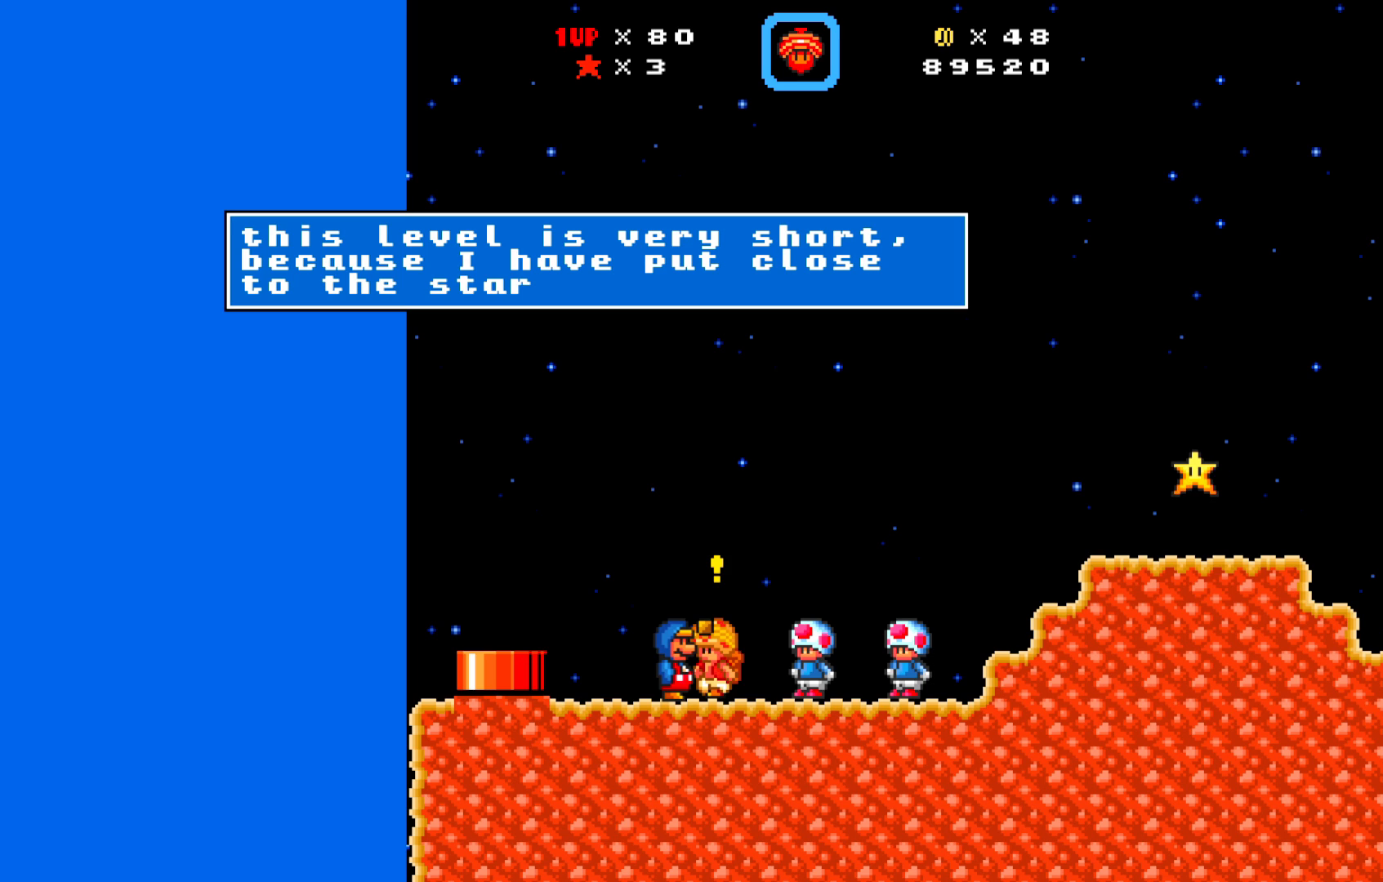
{"buttons": [], "left_stick": "center", "events": []}
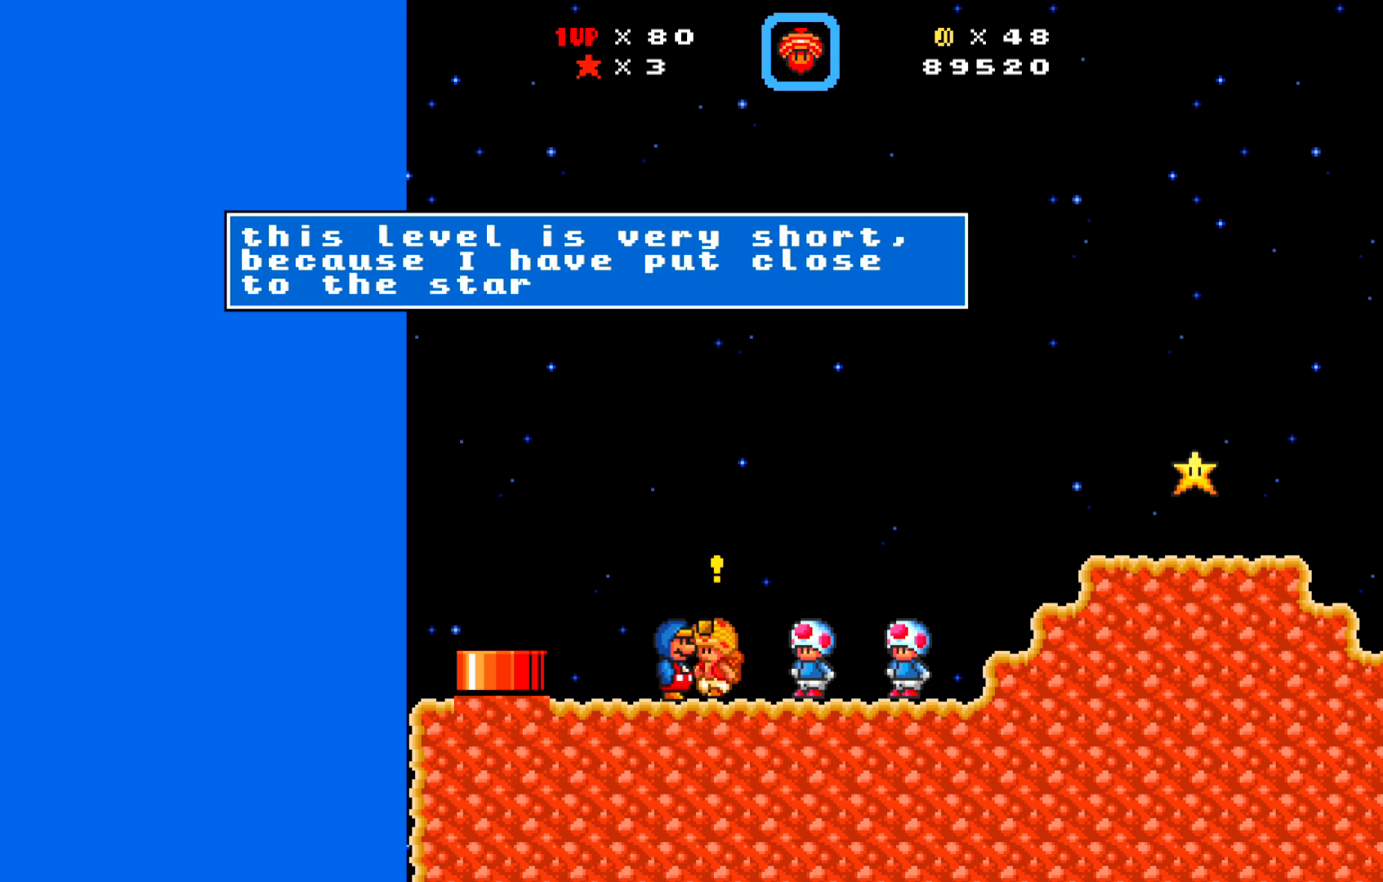
{"buttons": [], "left_stick": "center", "events": []}
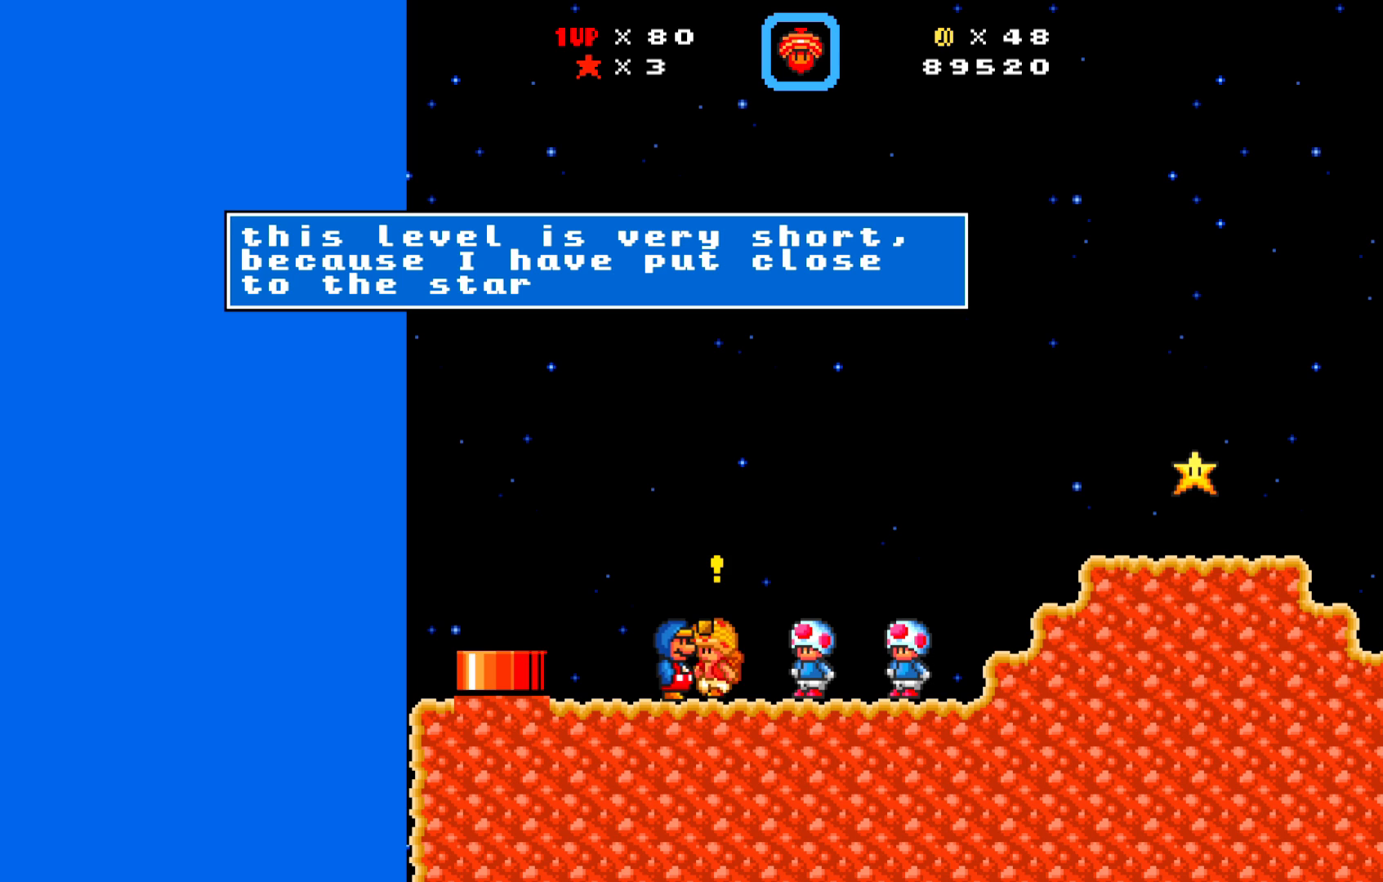
{"buttons": [], "left_stick": "center", "events": []}
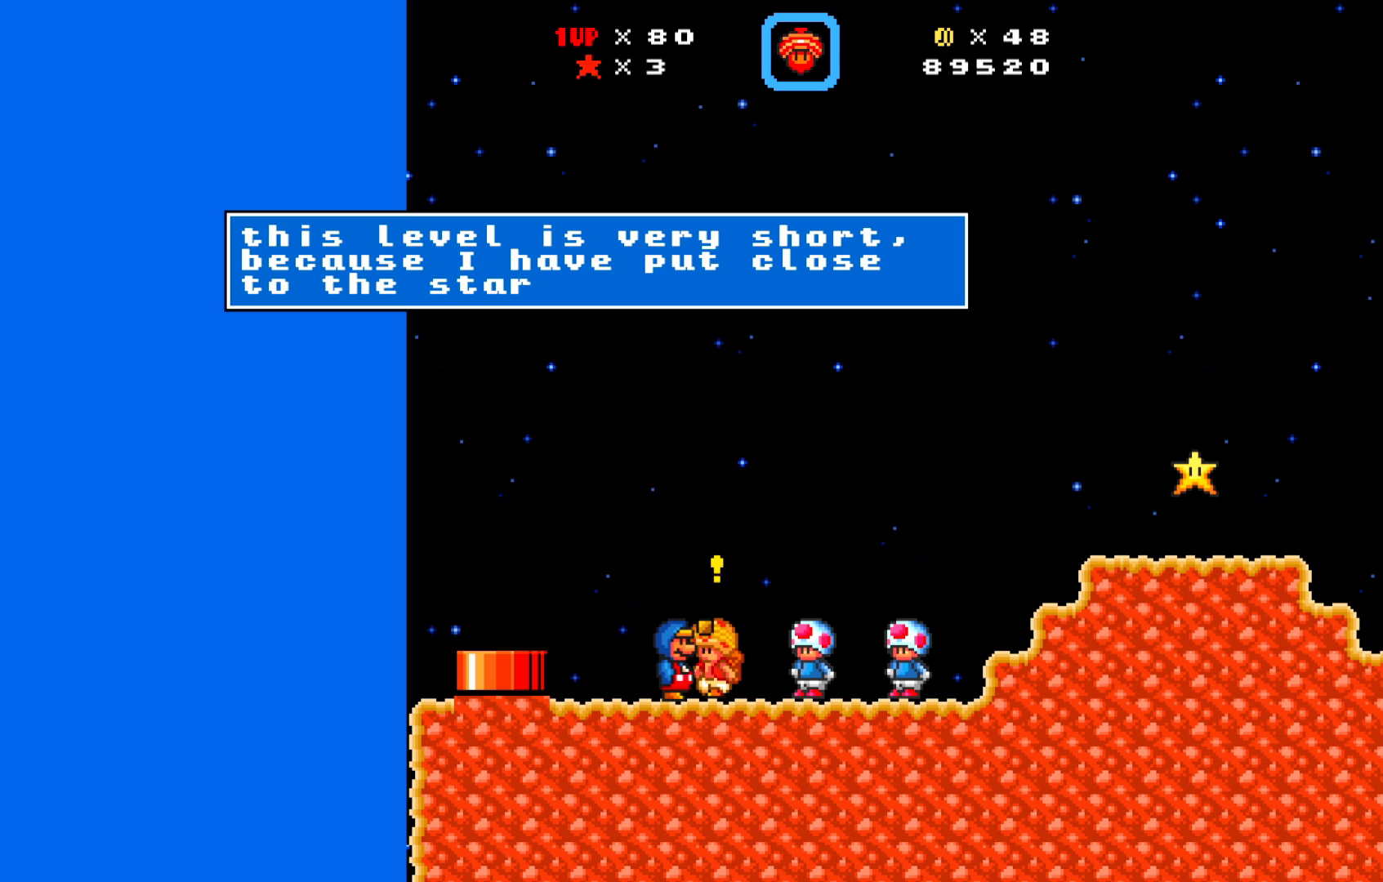
{"buttons": ["X"], "left_stick": "center", "events": [[433, "X", "down"]]}
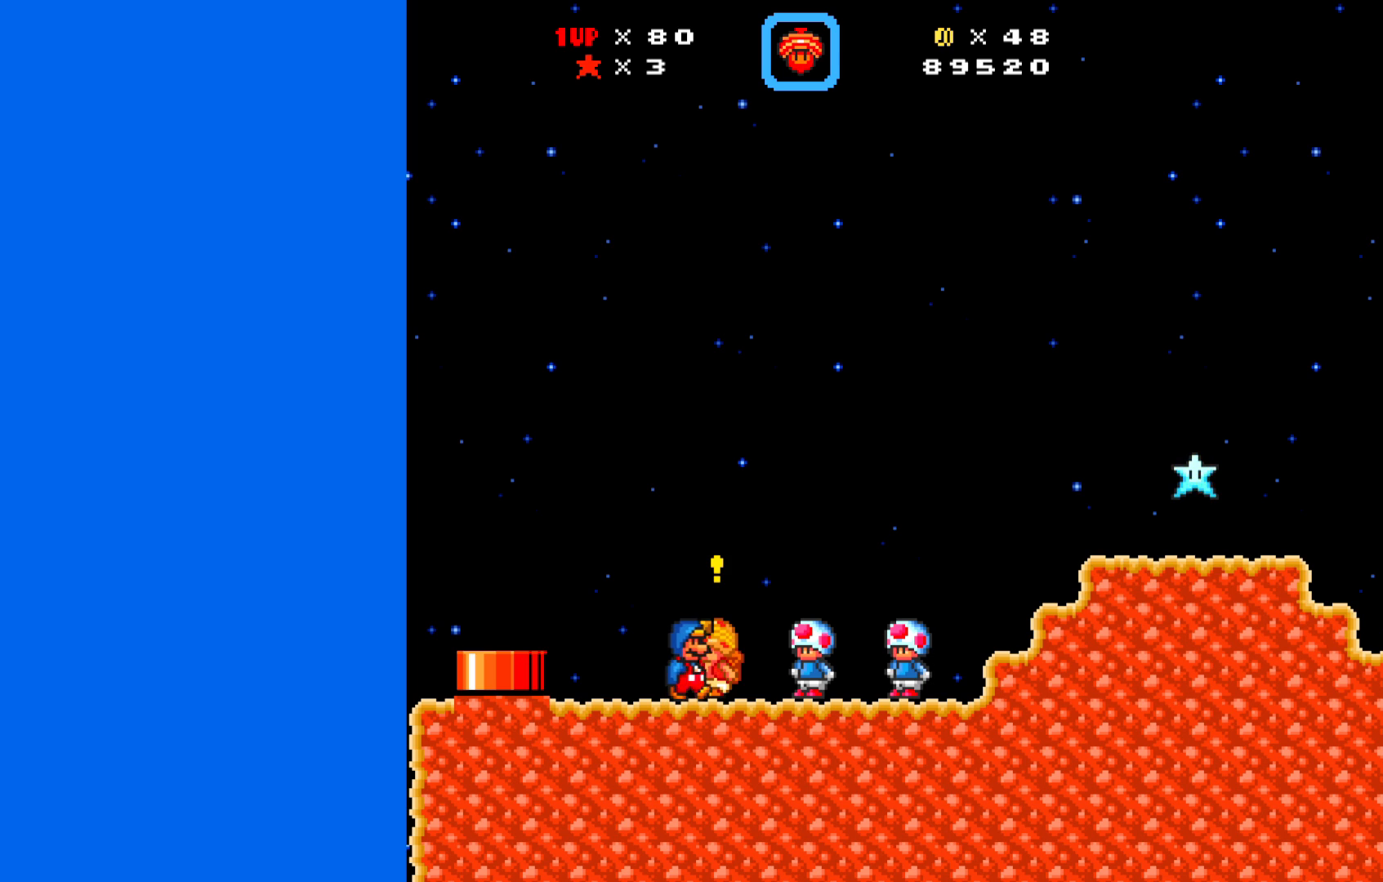
{"buttons": ["X"], "left_stick": "center", "events": [[183, "DPAD_RIGHT", "down"], [250, "DPAD_UP", "down"], [417, "DPAD_UP", "up"], [433, "DPAD_RIGHT", "up"]]}
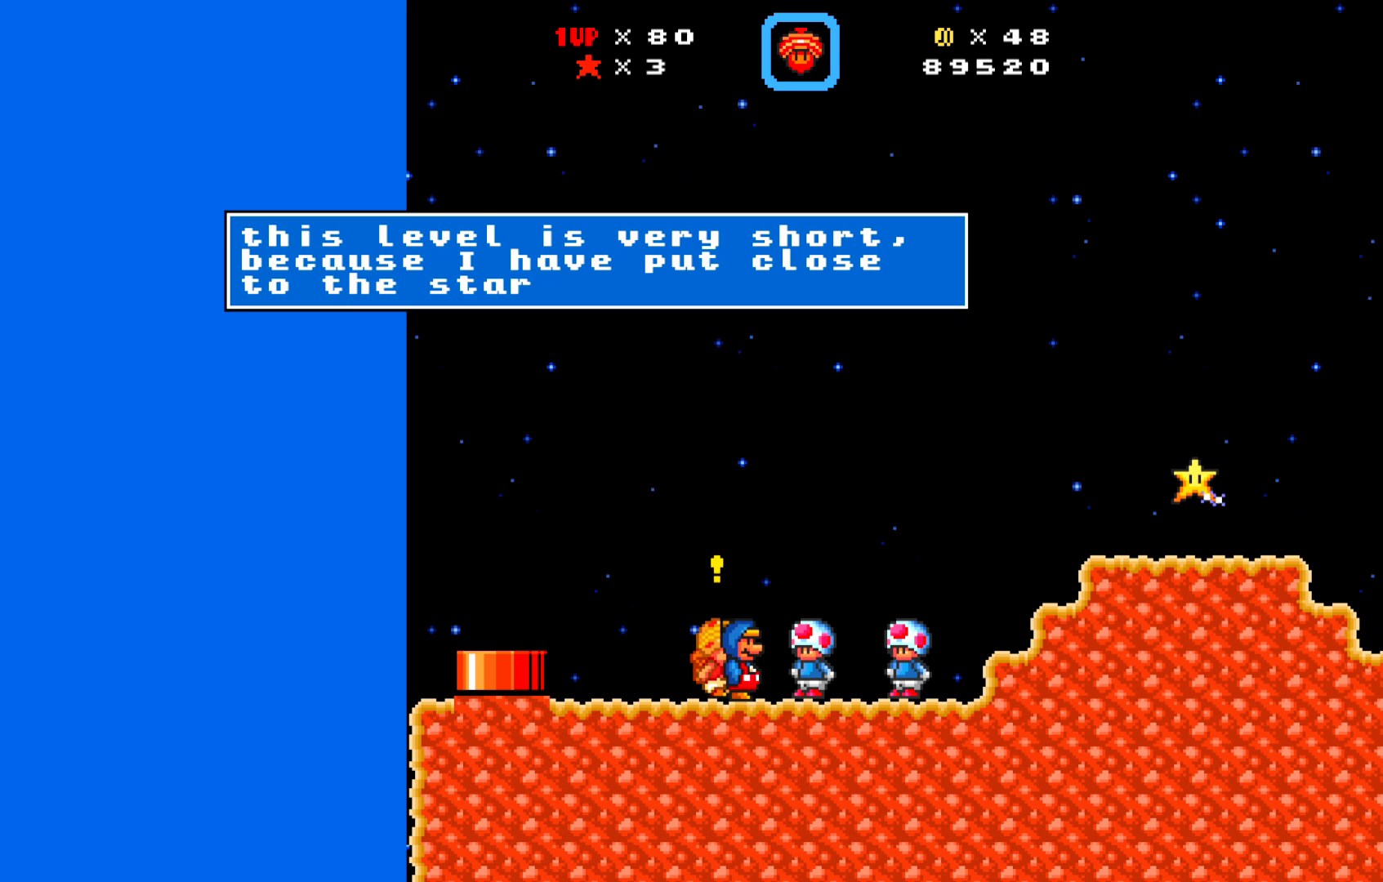
{"buttons": ["X", "DPAD_UP", "DPAD_RIGHT"], "left_stick": "center", "events": [[167, "X", "up"], [250, "X", "down"], [300, "DPAD_RIGHT", "down"], [367, "DPAD_UP", "down"]]}
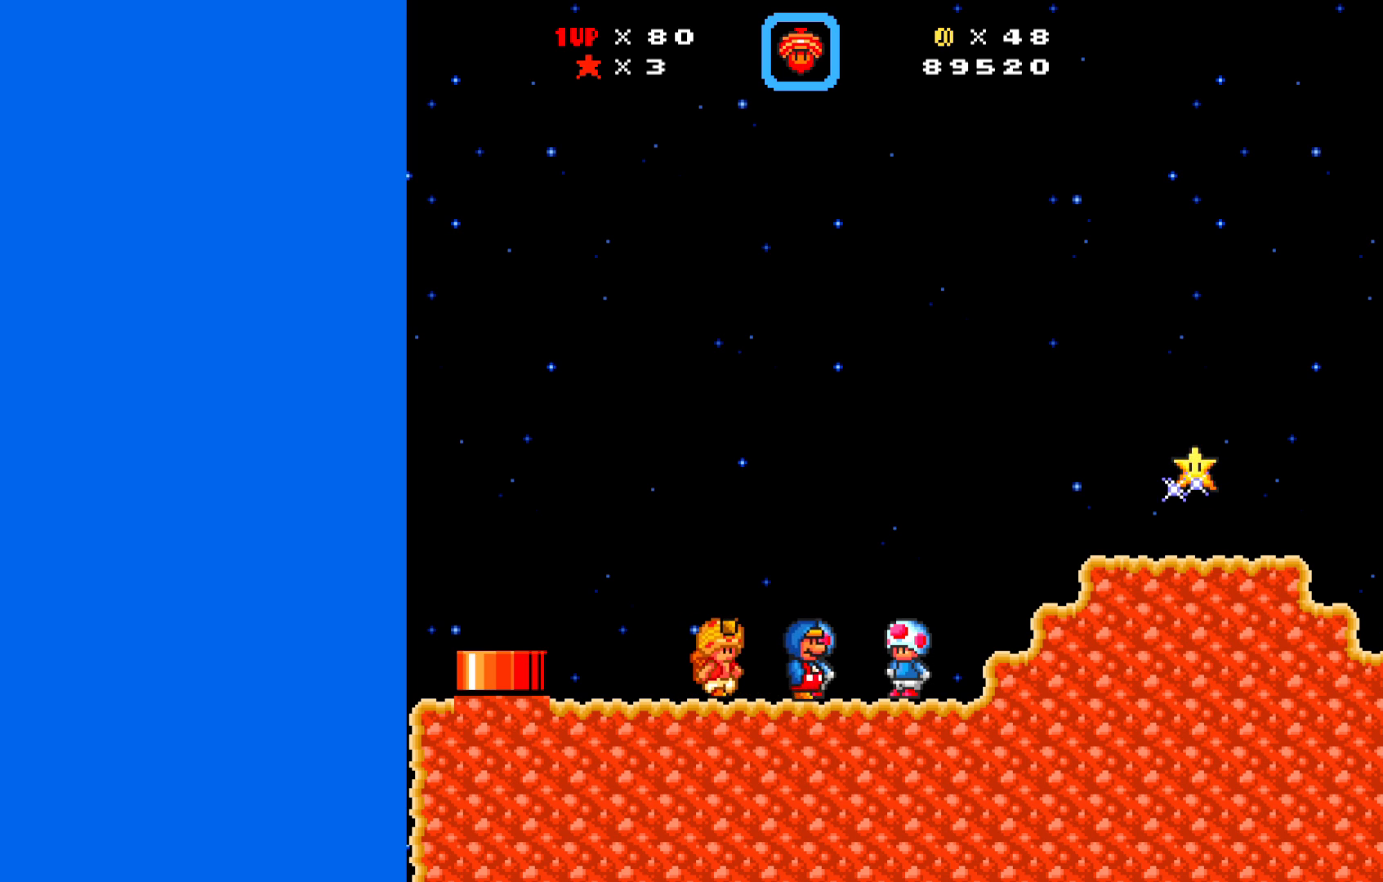
{"buttons": ["A", "X", "DPAD_LEFT"], "left_stick": "center", "events": [[283, "A", "down"], [400, "DPAD_RIGHT", "up"], [417, "DPAD_LEFT", "down"], [483, "DPAD_UP", "up"]]}
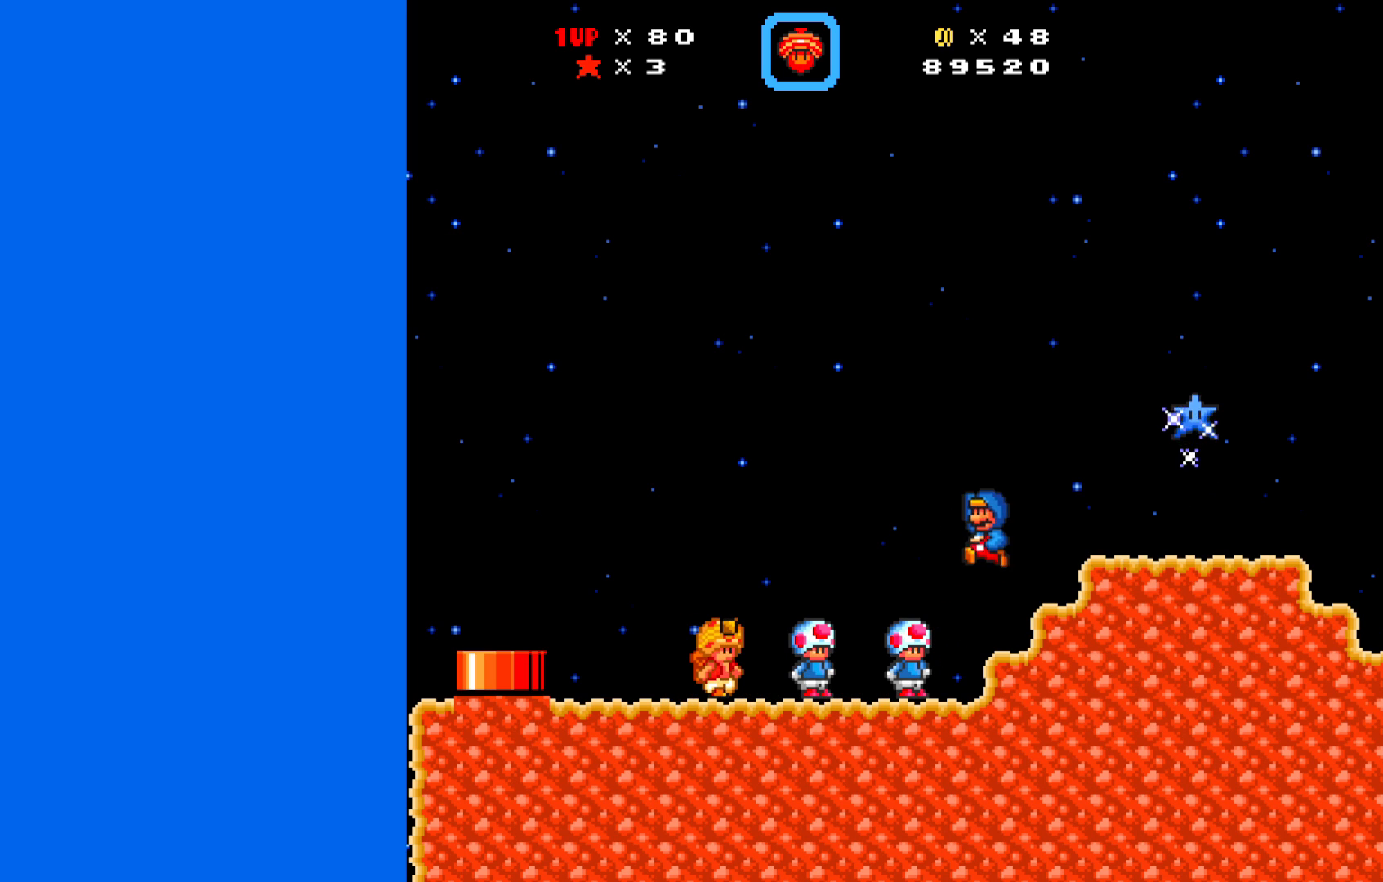
{"buttons": ["X", "DPAD_LEFT"], "left_stick": "center", "events": [[50, "DPAD_DOWN", "down"], [50, "DPAD_LEFT", "up"], [83, "DPAD_RIGHT", "down"], [100, "DPAD_DOWN", "up"], [217, "A", "up"], [300, "DPAD_RIGHT", "up"], [350, "DPAD_LEFT", "down"]]}
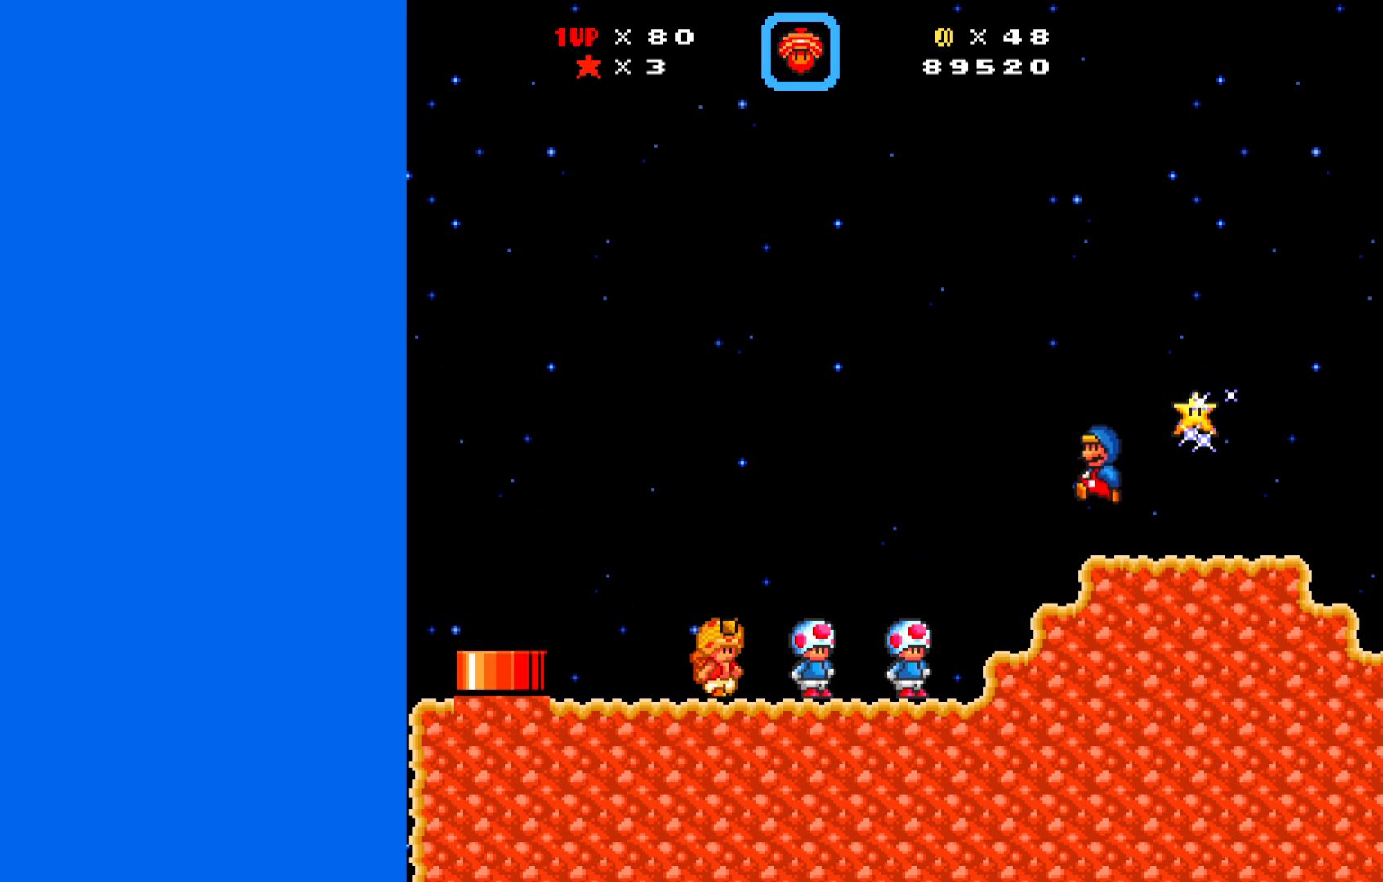
{"buttons": ["A", "X"], "left_stick": "center", "events": [[17, "DPAD_LEFT", "up"], [83, "DPAD_RIGHT", "down"], [300, "DPAD_RIGHT", "up"], [333, "DPAD_RIGHT", "down"], [433, "DPAD_RIGHT", "up"], [450, "A", "down"]]}
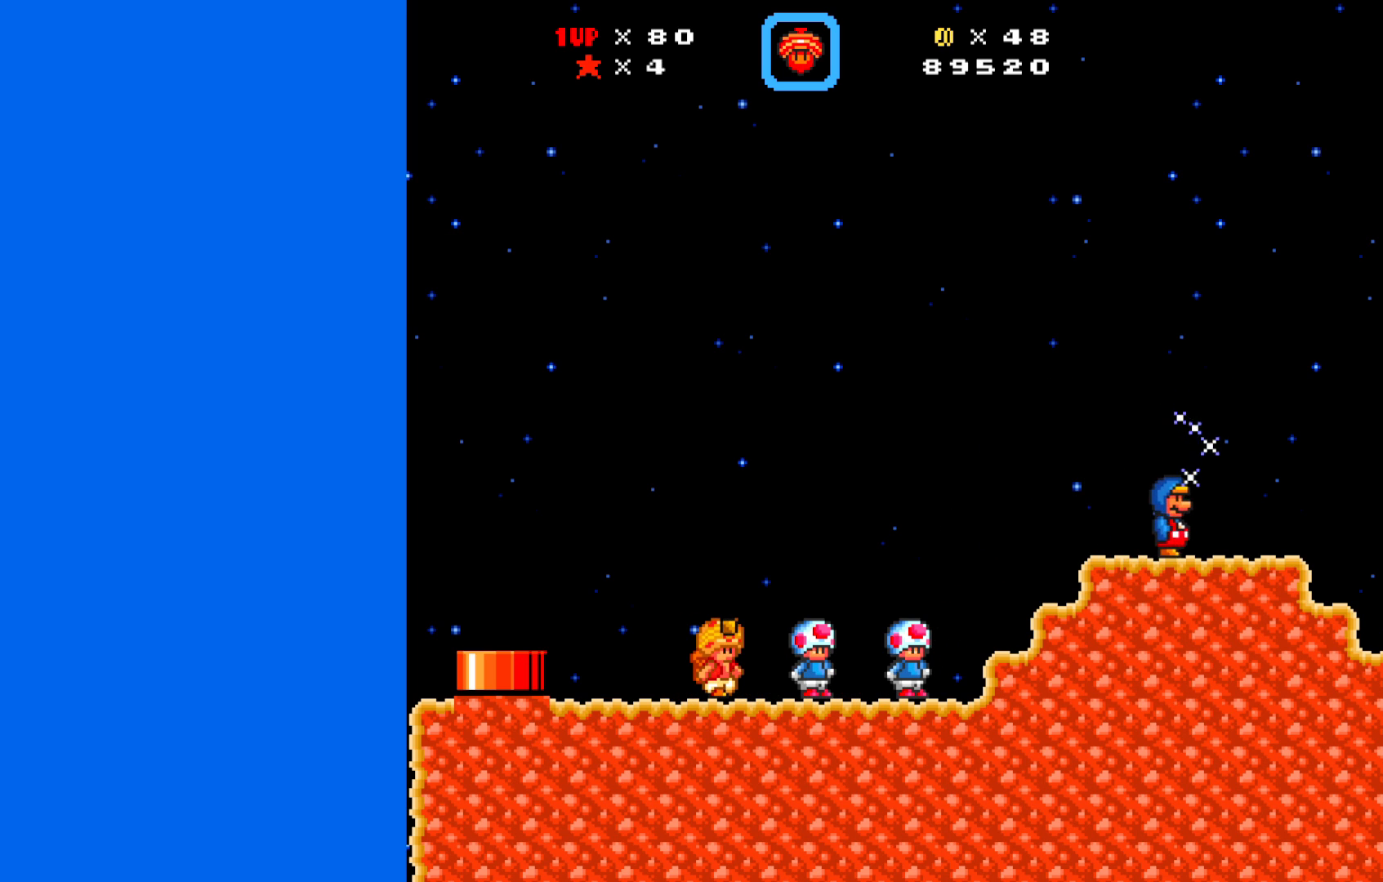
{"buttons": [], "left_stick": "center", "events": [[67, "A", "up"], [233, "X", "up"]]}